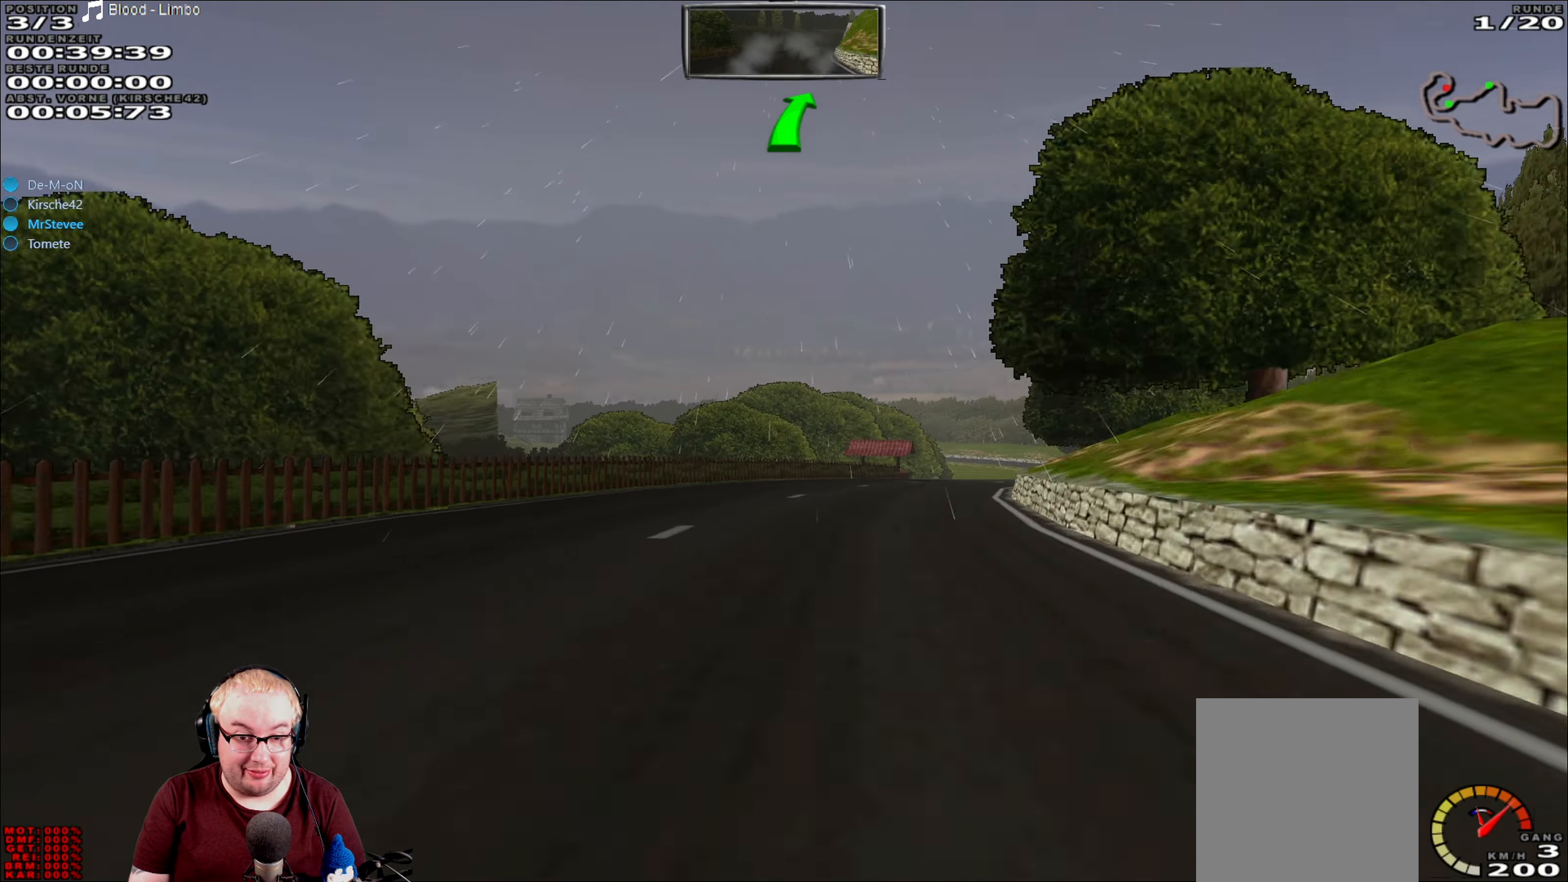
Gameplay with a controller (Xbox layout); each line is a JSON object with the inputs held at the frame after it. "events" lists button and stick changes between this image and that frame as [ms after this image, input, new state], when the widget could be followed in between. Not read: L3 R3.
{"buttons": ["R2"], "left_stick": "center", "right_stick": "center", "events": [[183, "left_stick", "center"]]}
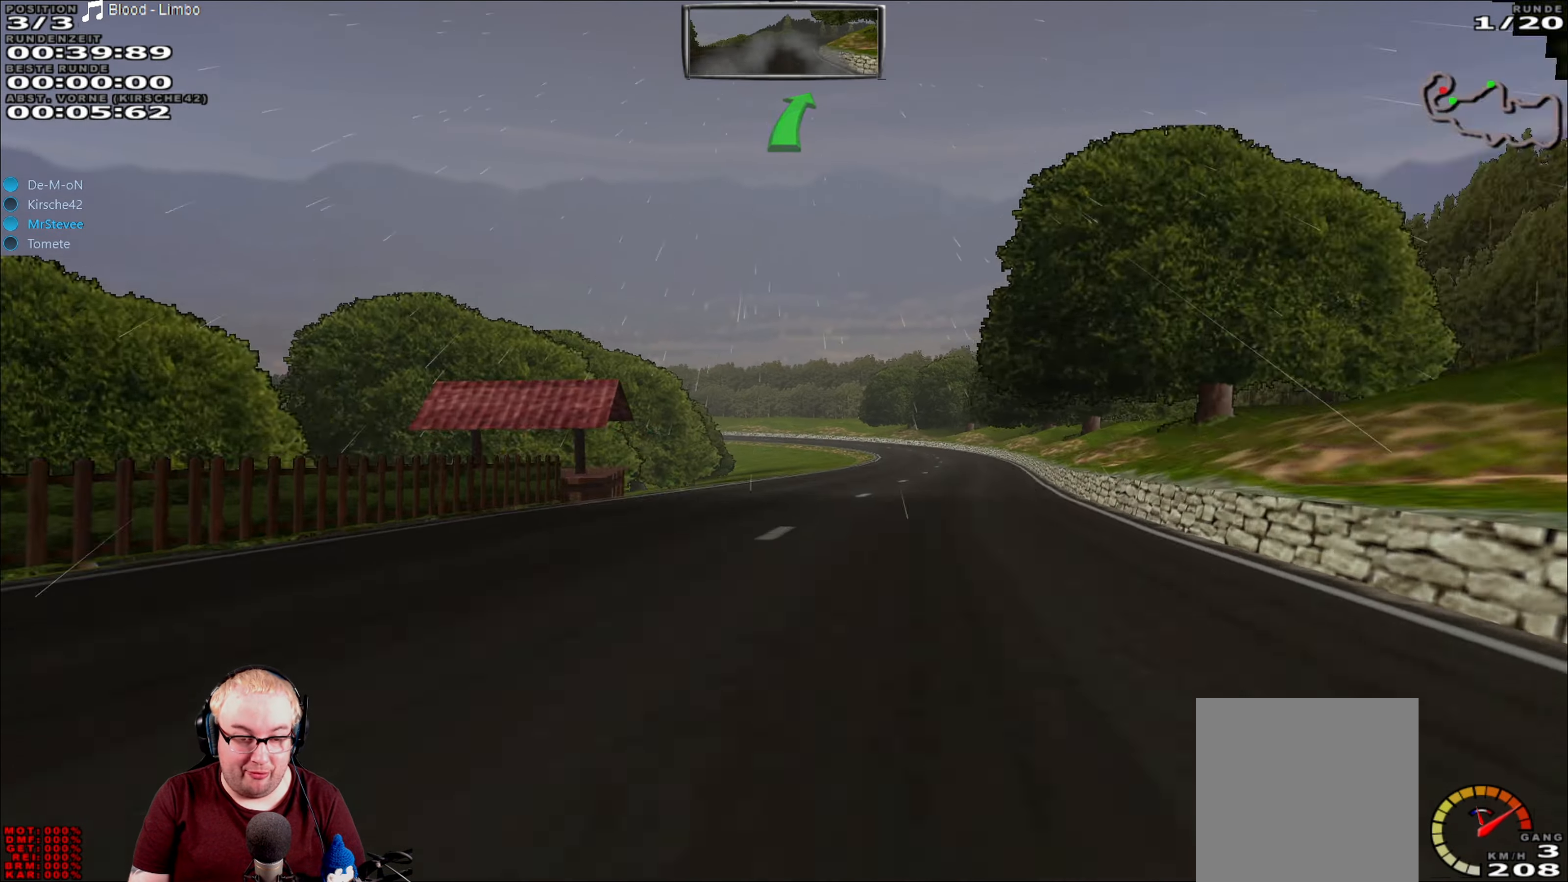
{"buttons": ["R2"], "left_stick": "down-left", "right_stick": "center", "events": [[66, "left_stick", "right"], [283, "left_stick", "center"], [450, "left_stick", "down-left"]]}
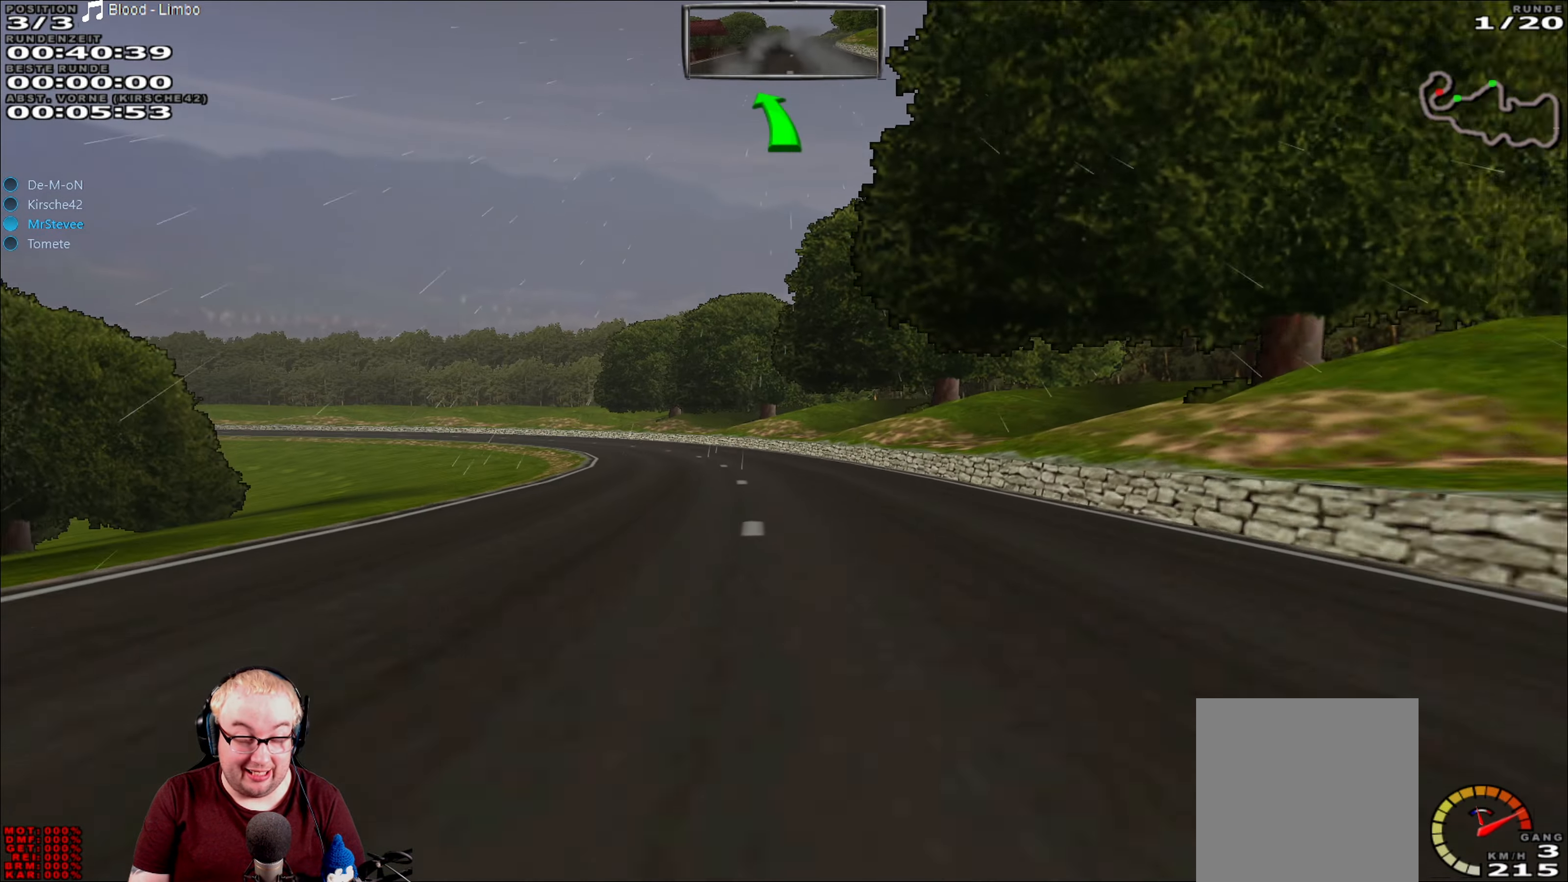
{"buttons": ["R2"], "left_stick": "down-left", "right_stick": "center", "events": [[250, "left_stick", "center"], [500, "left_stick", "down-left"]]}
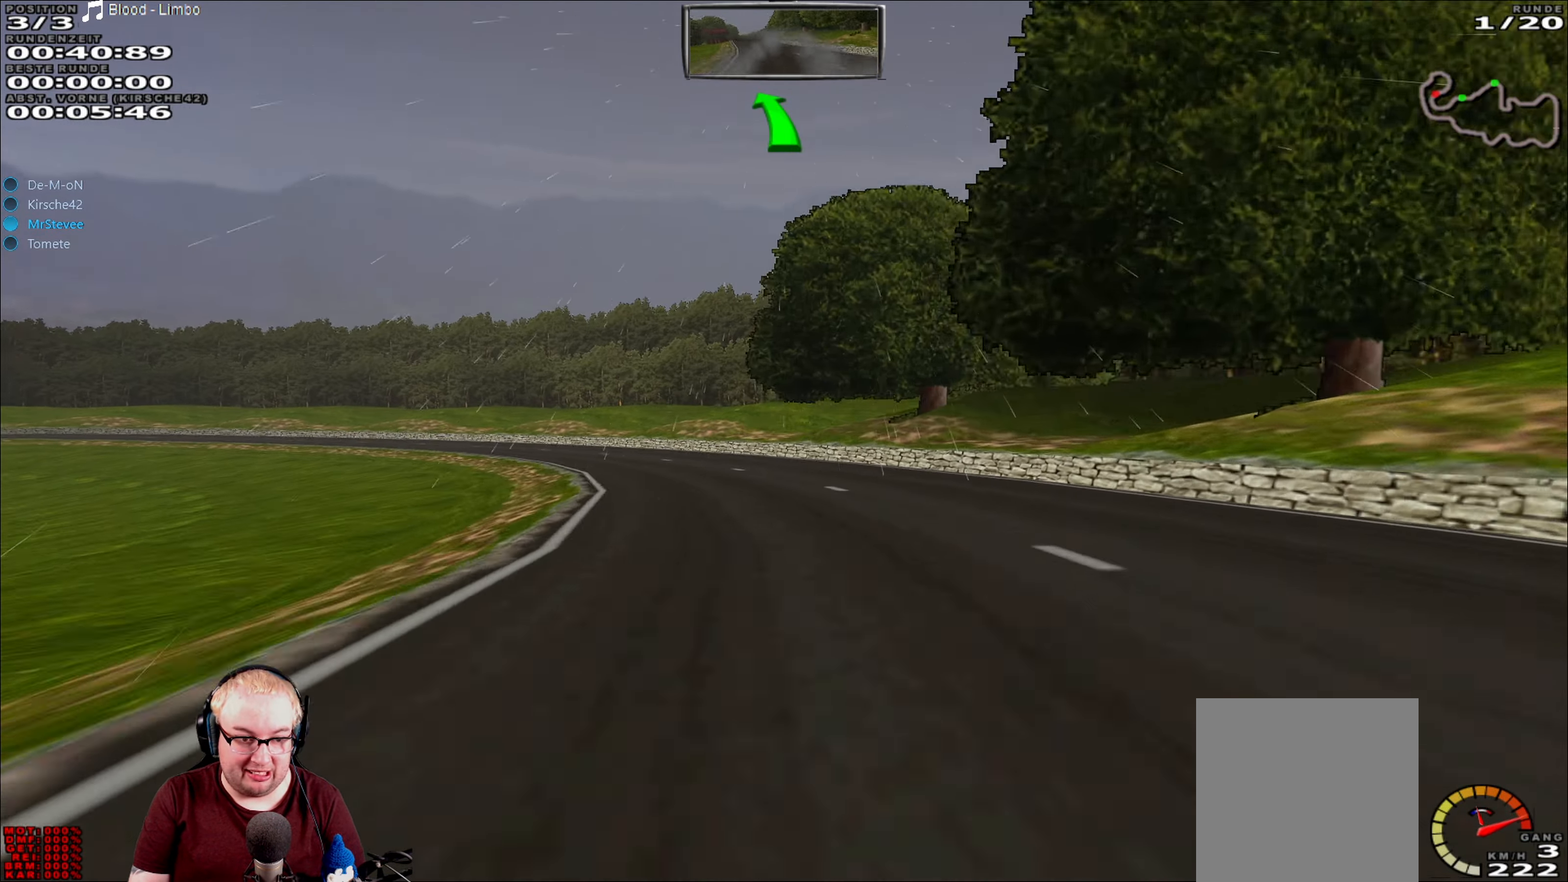
{"buttons": [], "left_stick": "down-left", "right_stick": "center", "events": [[66, "R2", "up"], [133, "L2", "down"], [333, "L2", "up"]]}
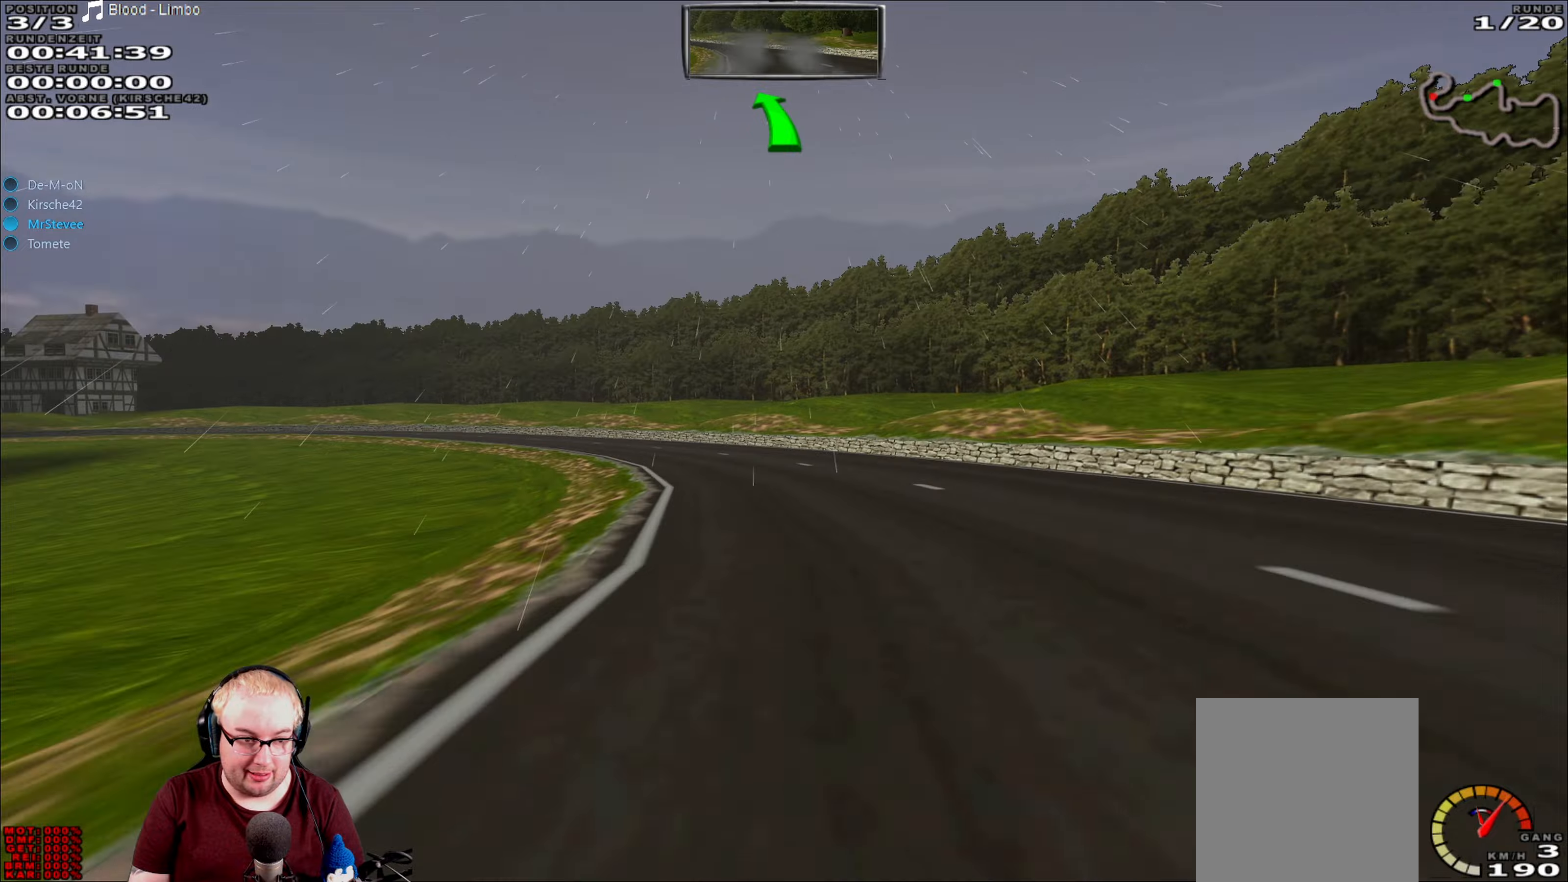
{"buttons": ["R2"], "left_stick": "down-left", "right_stick": "center", "events": [[17, "left_stick", "center"], [33, "R2", "down"], [217, "left_stick", "down-left"]]}
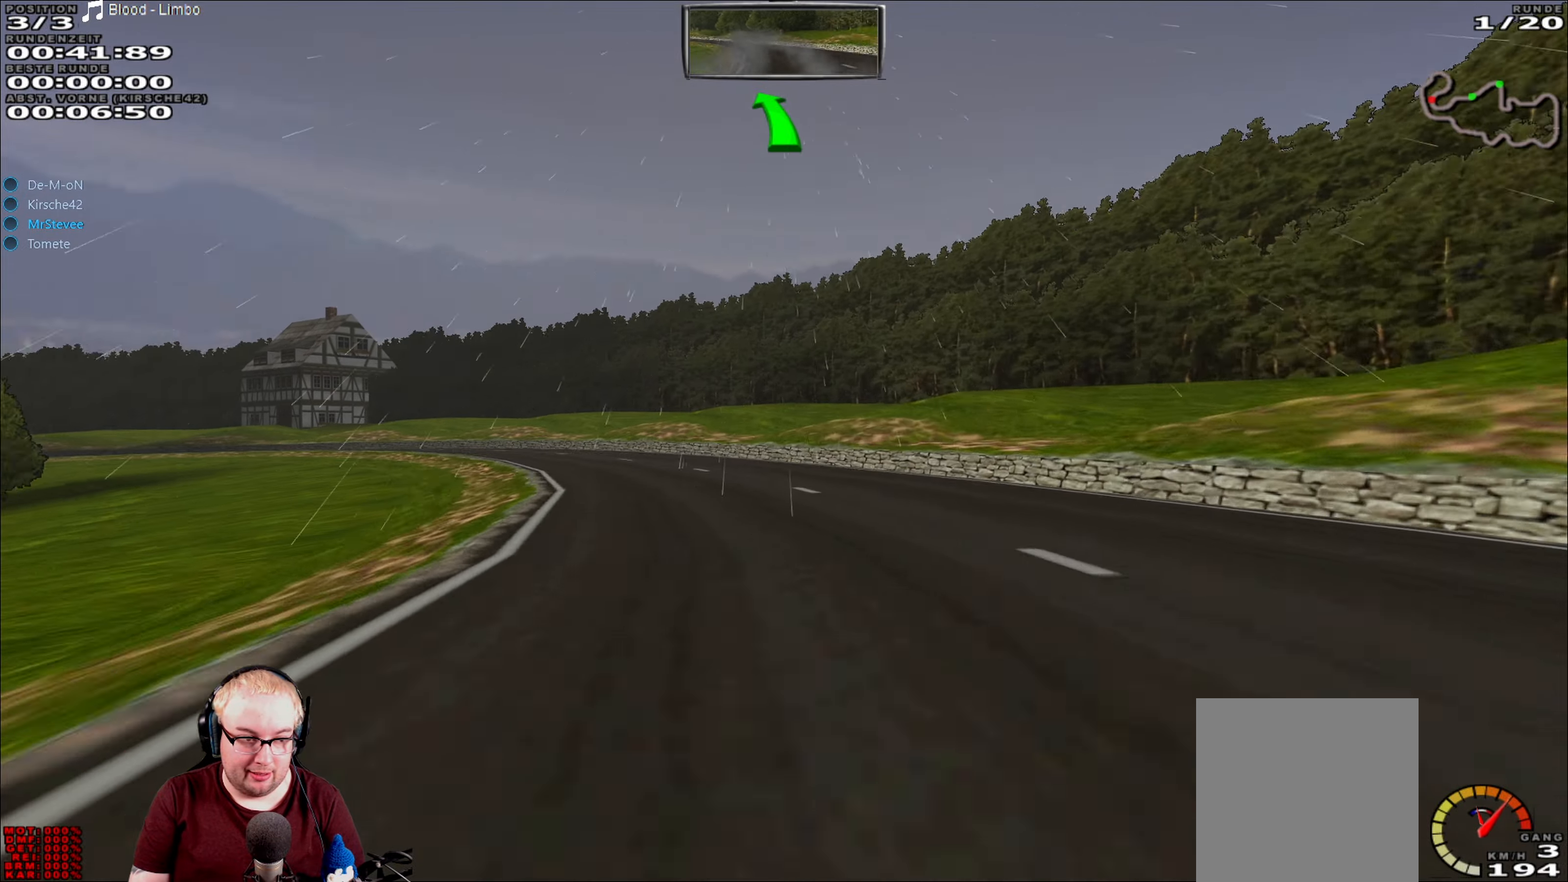
{"buttons": ["R2"], "left_stick": "down-left", "right_stick": "center", "events": [[233, "left_stick", "center"], [367, "left_stick", "down-left"]]}
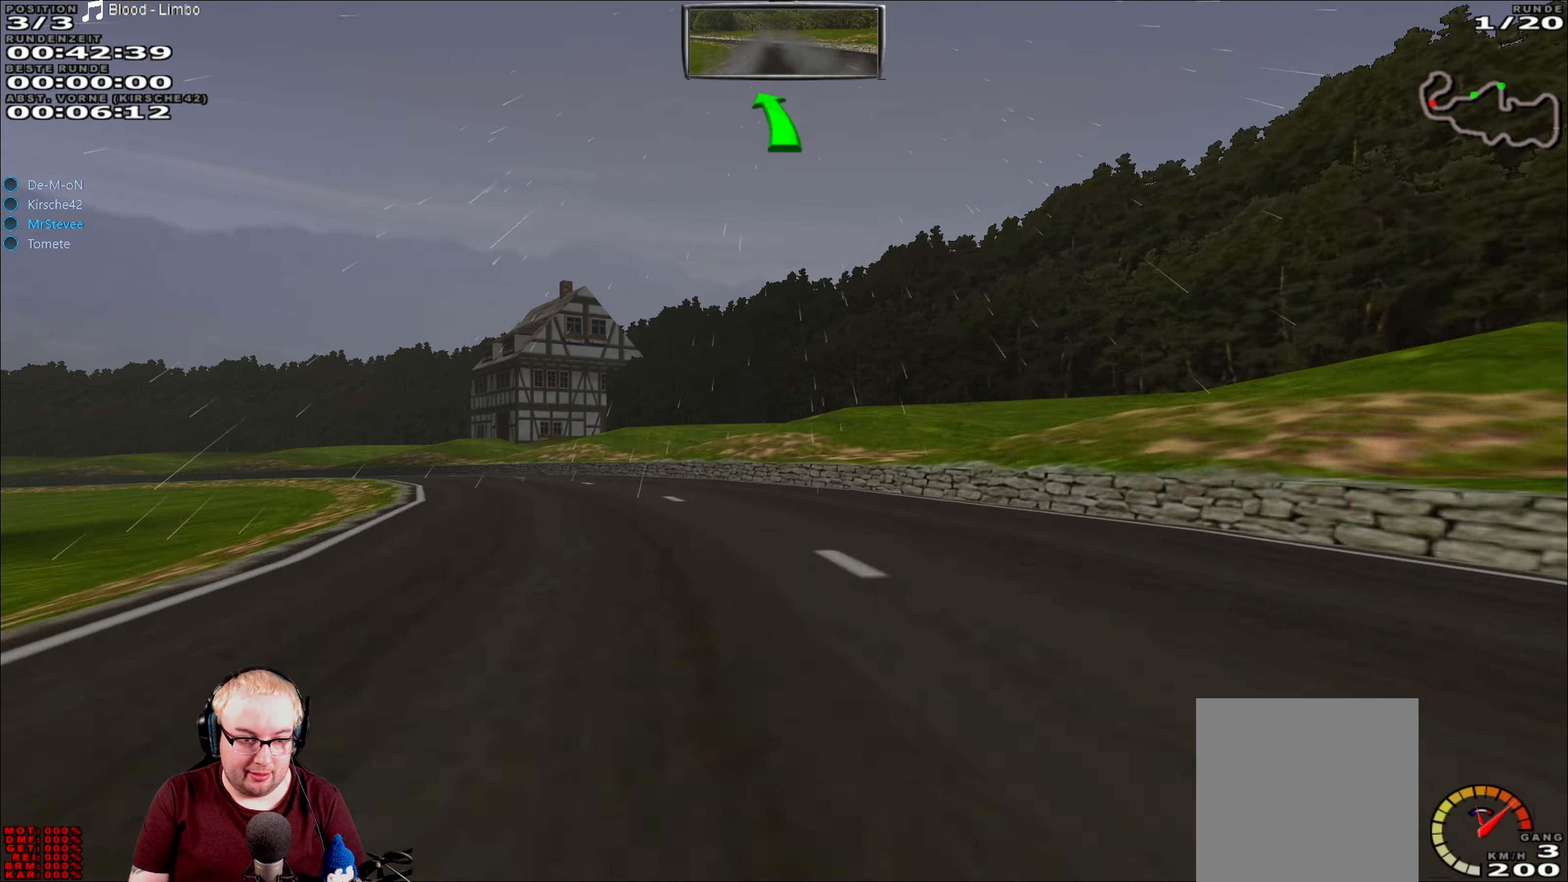
{"buttons": ["R2"], "left_stick": "center", "right_stick": "center", "events": [[50, "R2", "up"], [433, "R2", "down"], [450, "left_stick", "center"]]}
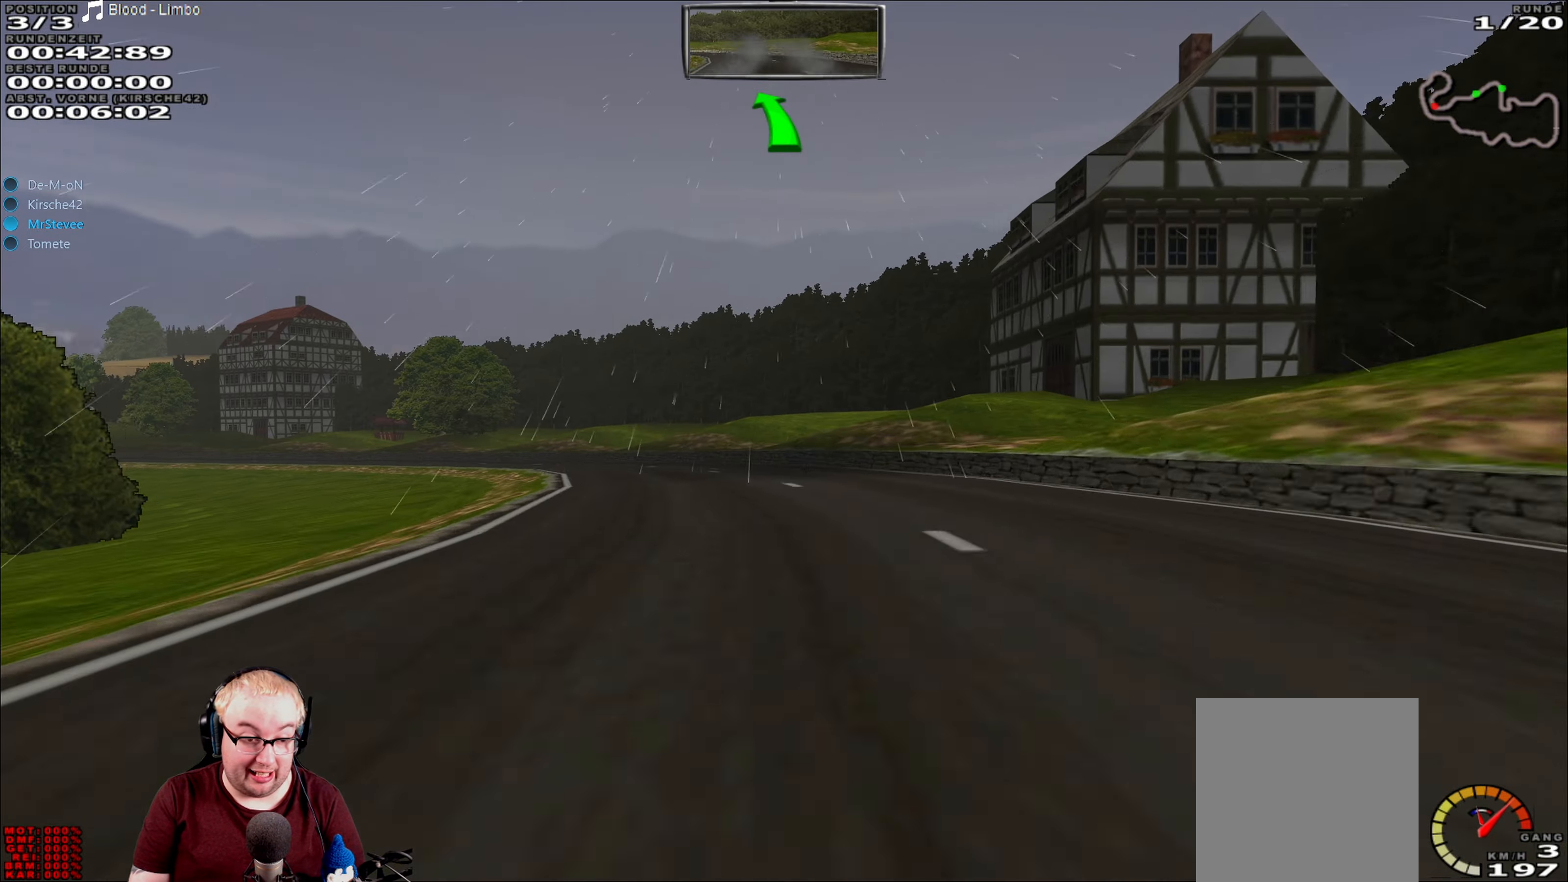
{"buttons": [], "left_stick": "down-left", "right_stick": "center", "events": [[150, "left_stick", "down-left"], [317, "R2", "up"]]}
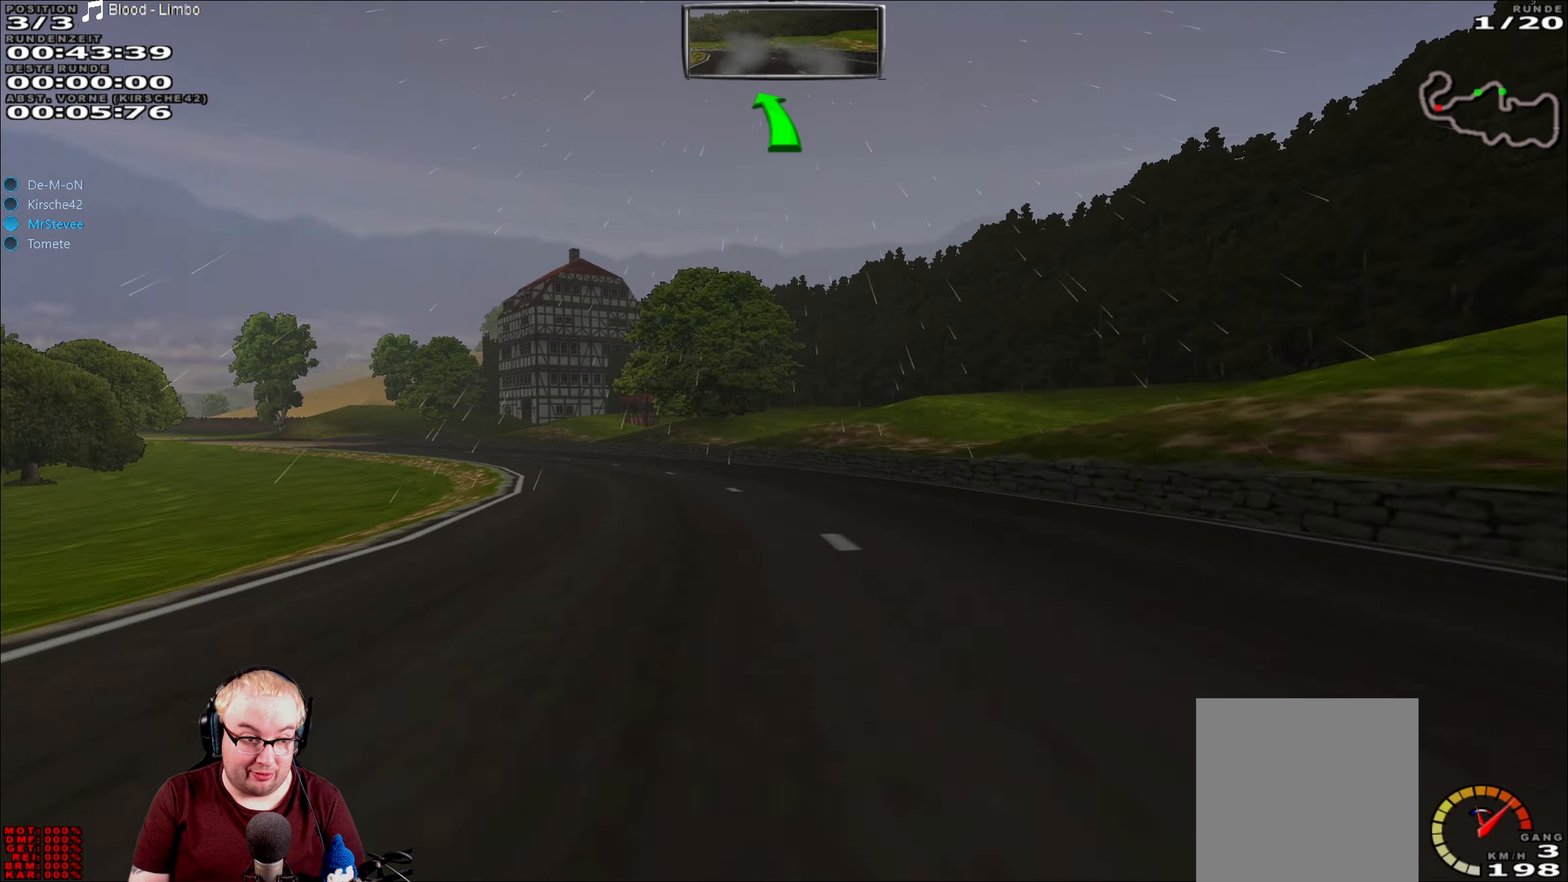
{"buttons": ["R2"], "left_stick": "down-left", "right_stick": "center", "events": [[33, "R2", "down"], [167, "left_stick", "center"], [350, "left_stick", "down-left"]]}
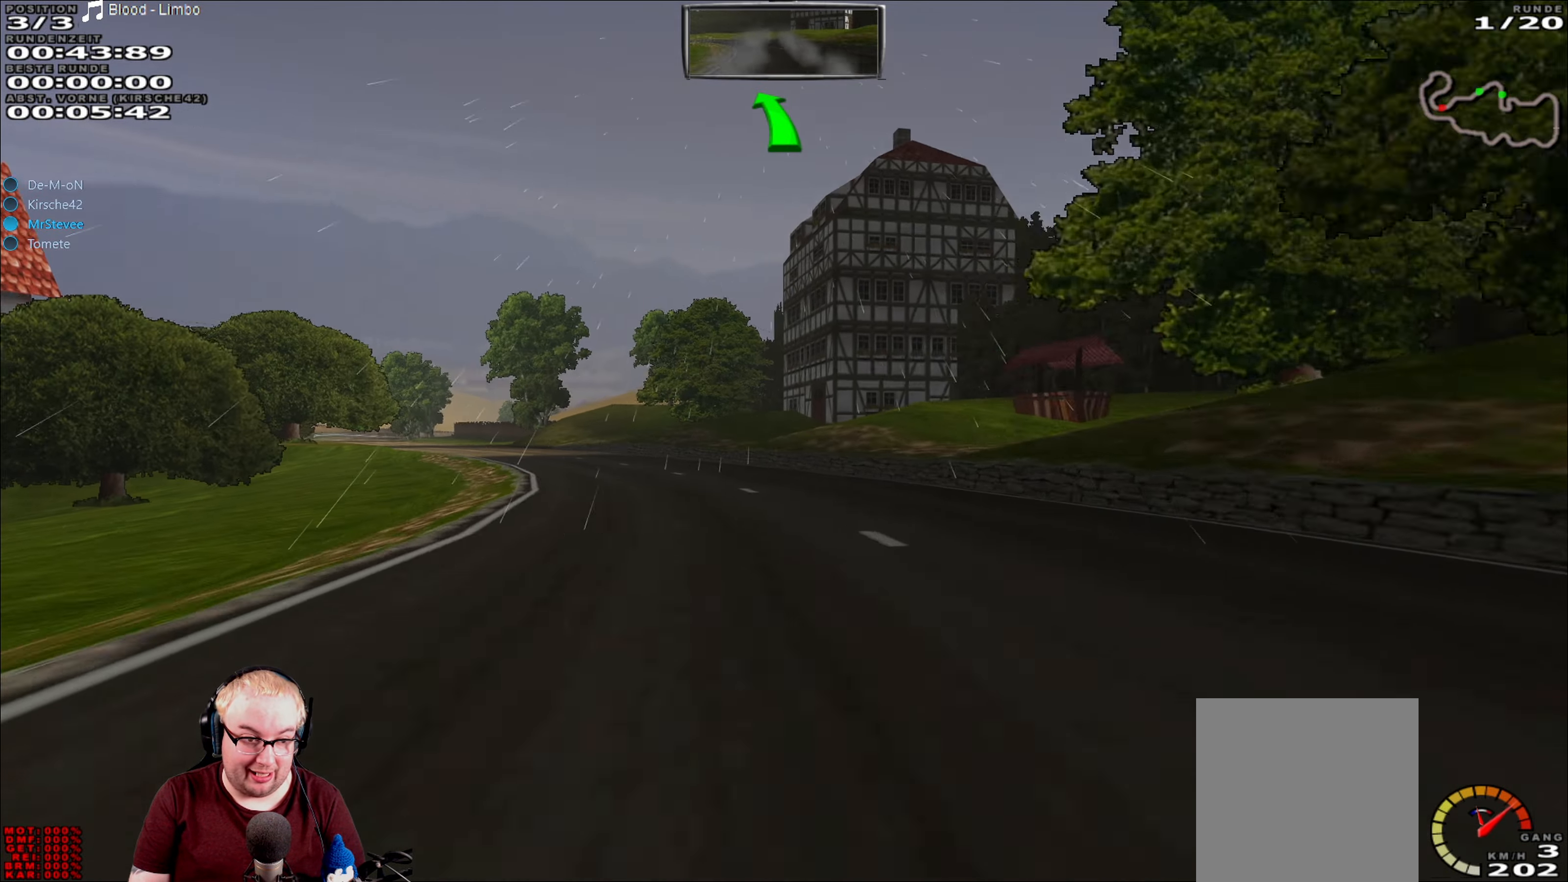
{"buttons": ["R2"], "left_stick": "down-left", "right_stick": "center", "events": [[100, "left_stick", "center"], [217, "left_stick", "down-left"], [367, "left_stick", "center"], [450, "left_stick", "down-left"]]}
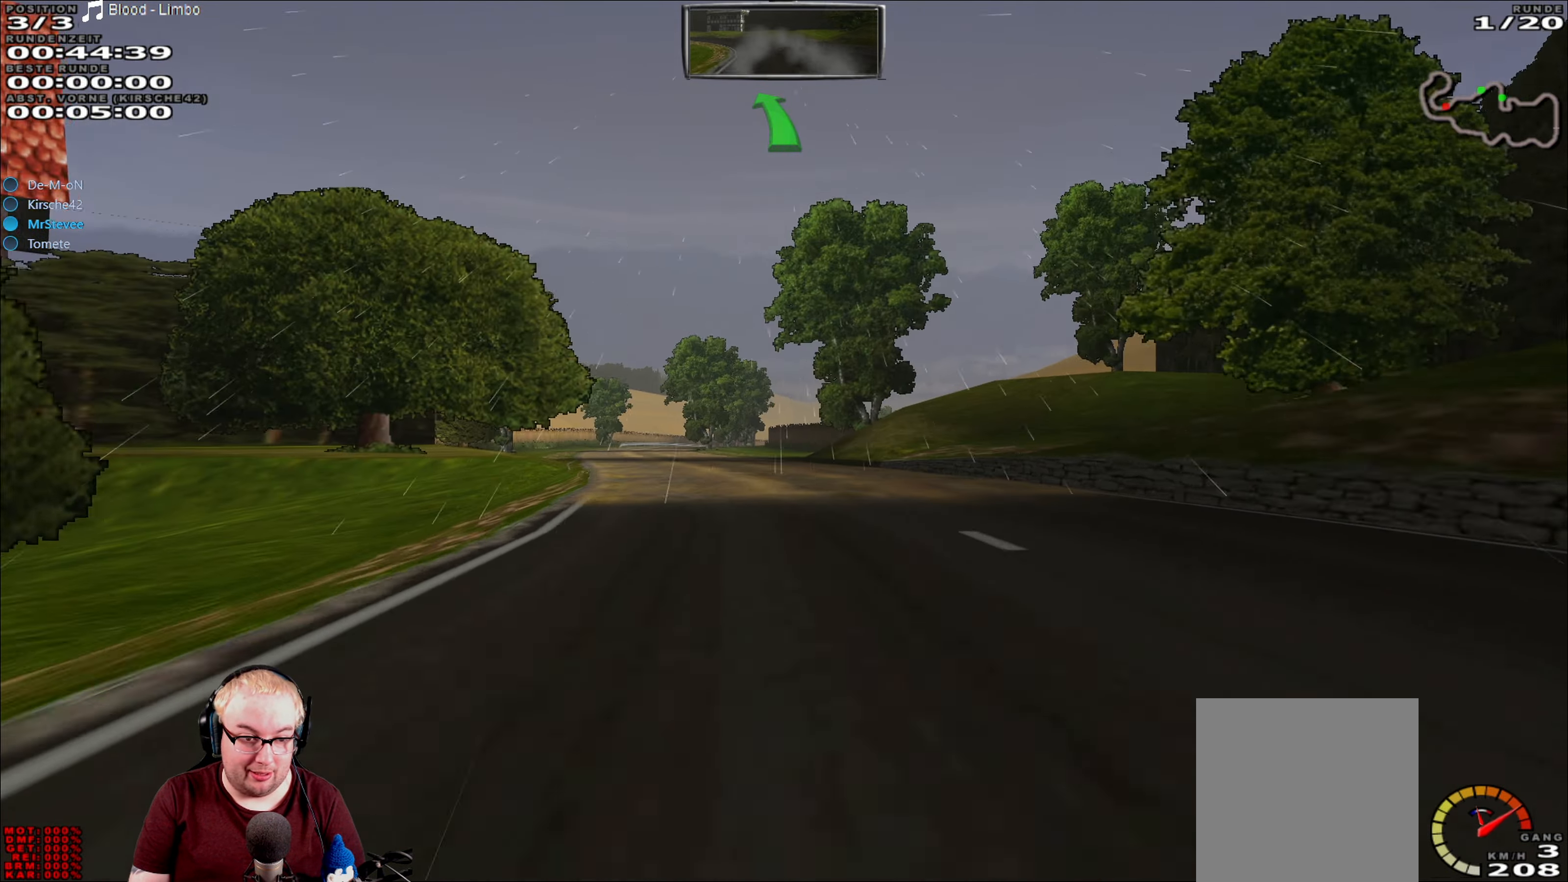
{"buttons": ["R2"], "left_stick": "center", "right_stick": "center", "events": [[83, "left_stick", "center"]]}
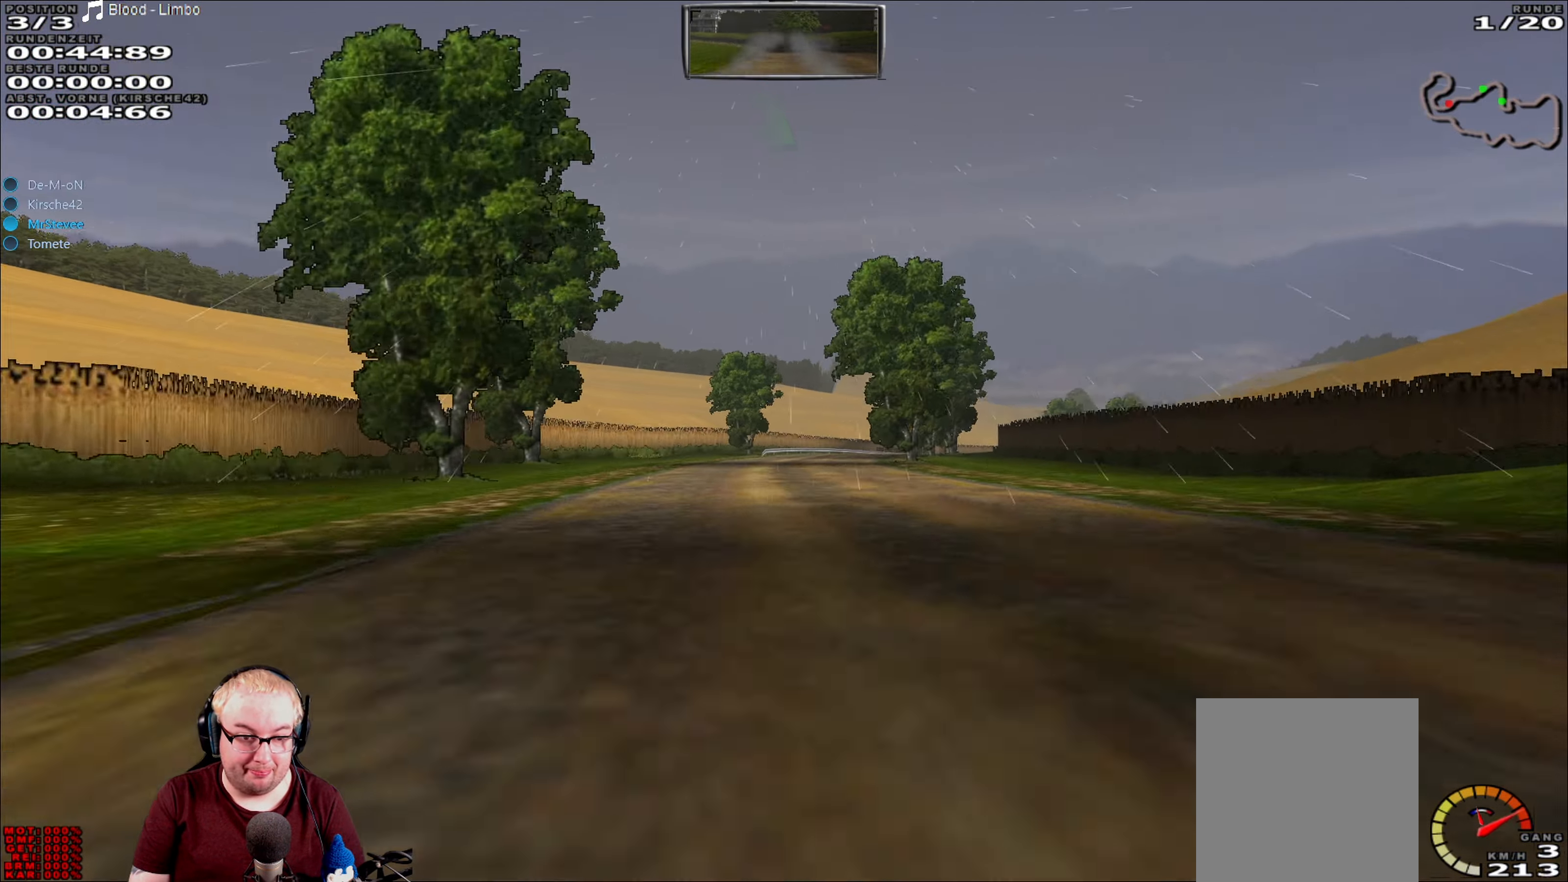
{"buttons": [], "left_stick": "right", "right_stick": "center", "events": [[400, "left_stick", "right"], [467, "R2", "up"]]}
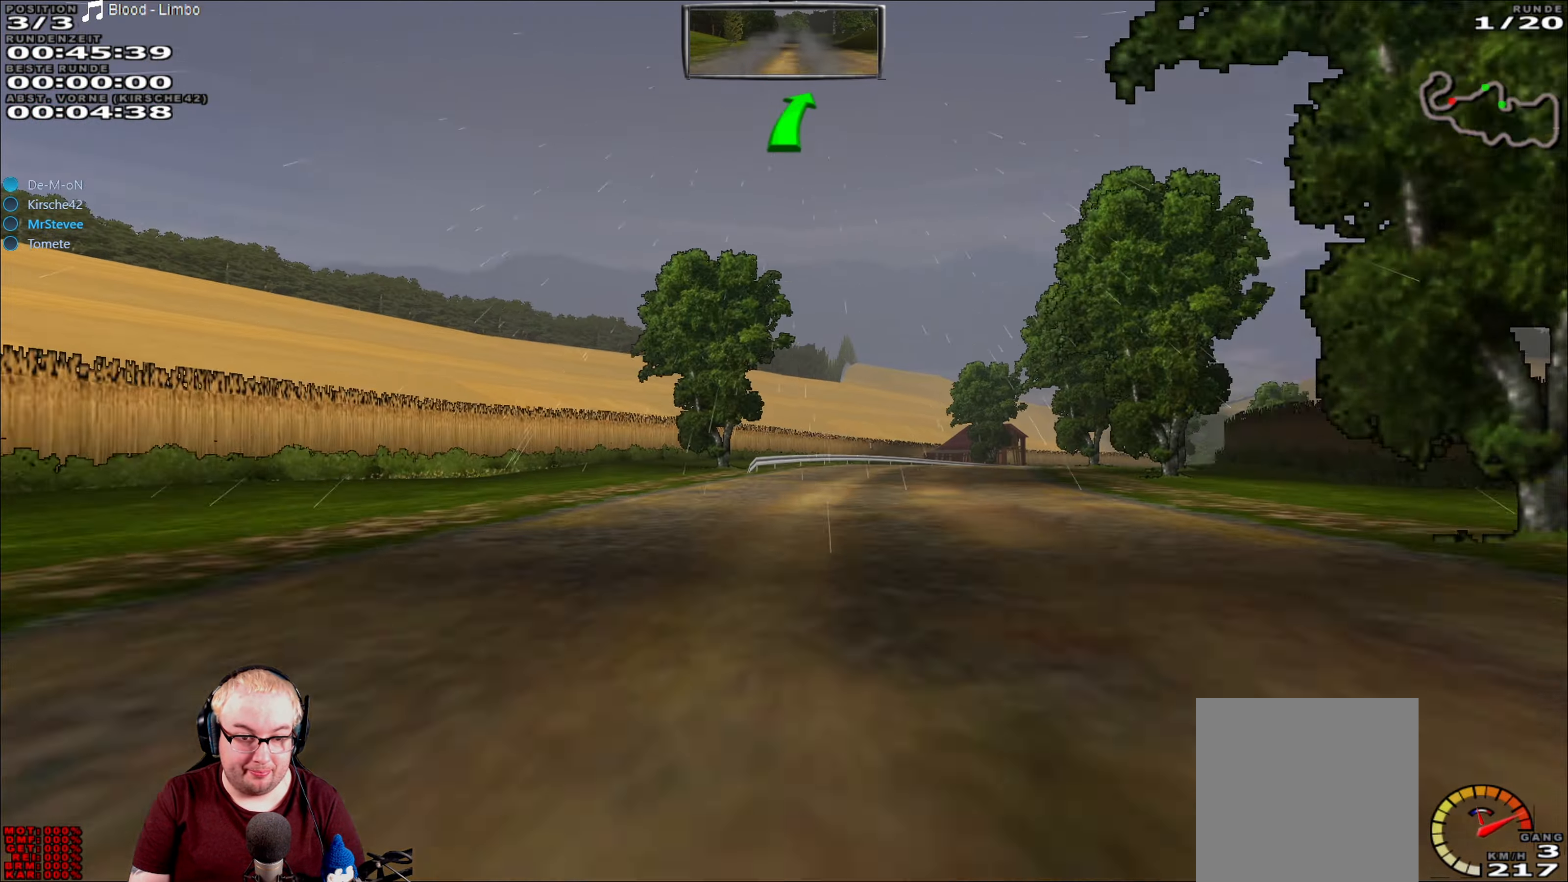
{"buttons": [], "left_stick": "right", "right_stick": "center", "events": [[117, "R2", "down"], [133, "left_stick", "center"], [350, "left_stick", "right"], [450, "R2", "up"]]}
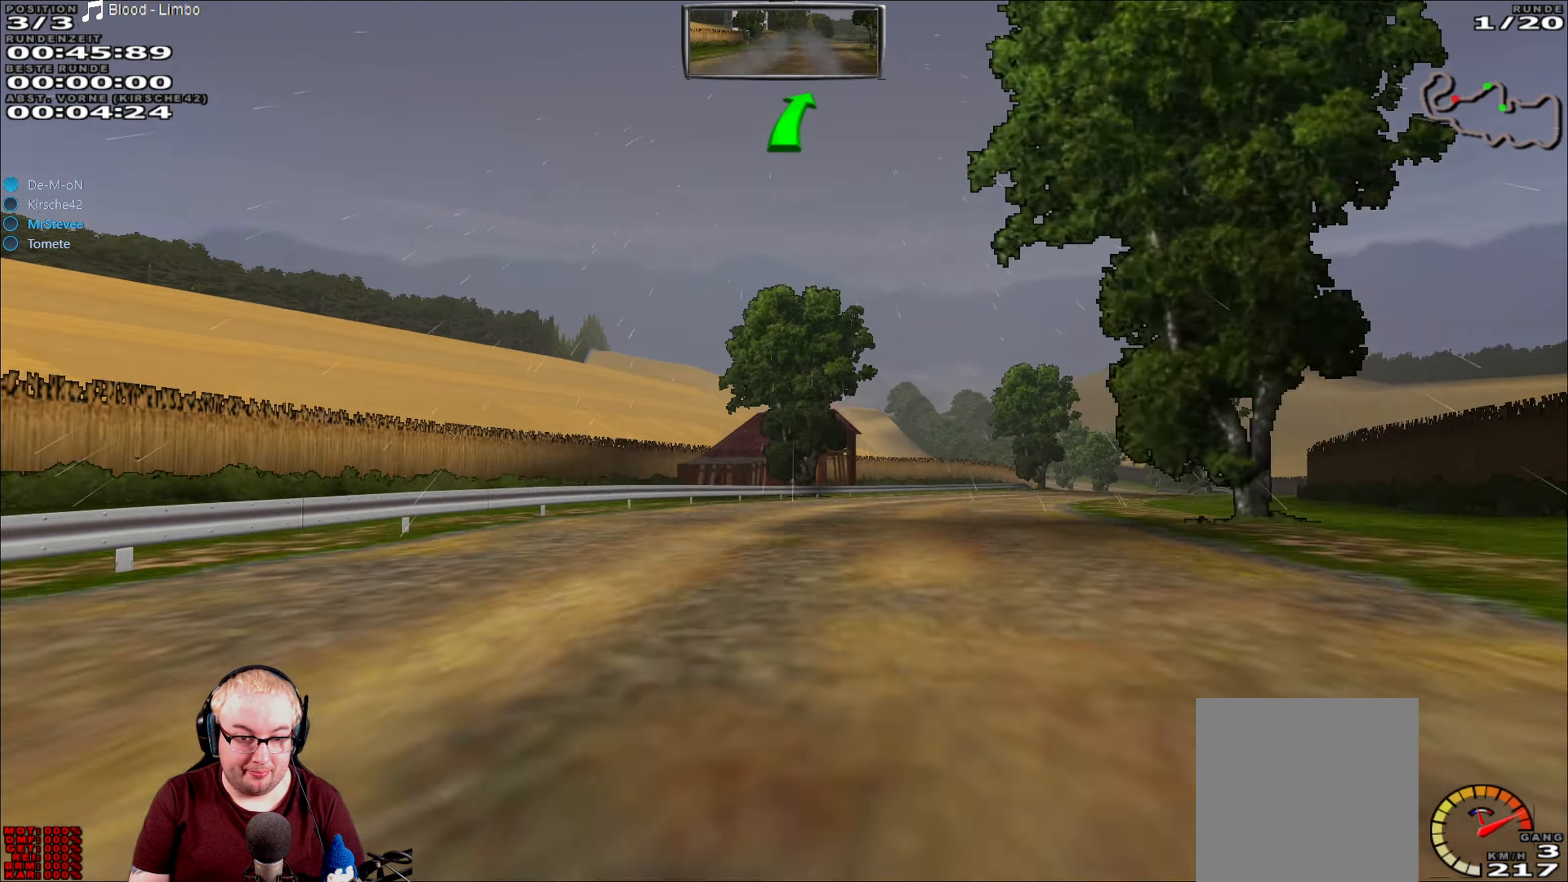
{"buttons": ["R2"], "left_stick": "center", "right_stick": "center", "events": [[283, "left_stick", "center"], [317, "R2", "down"]]}
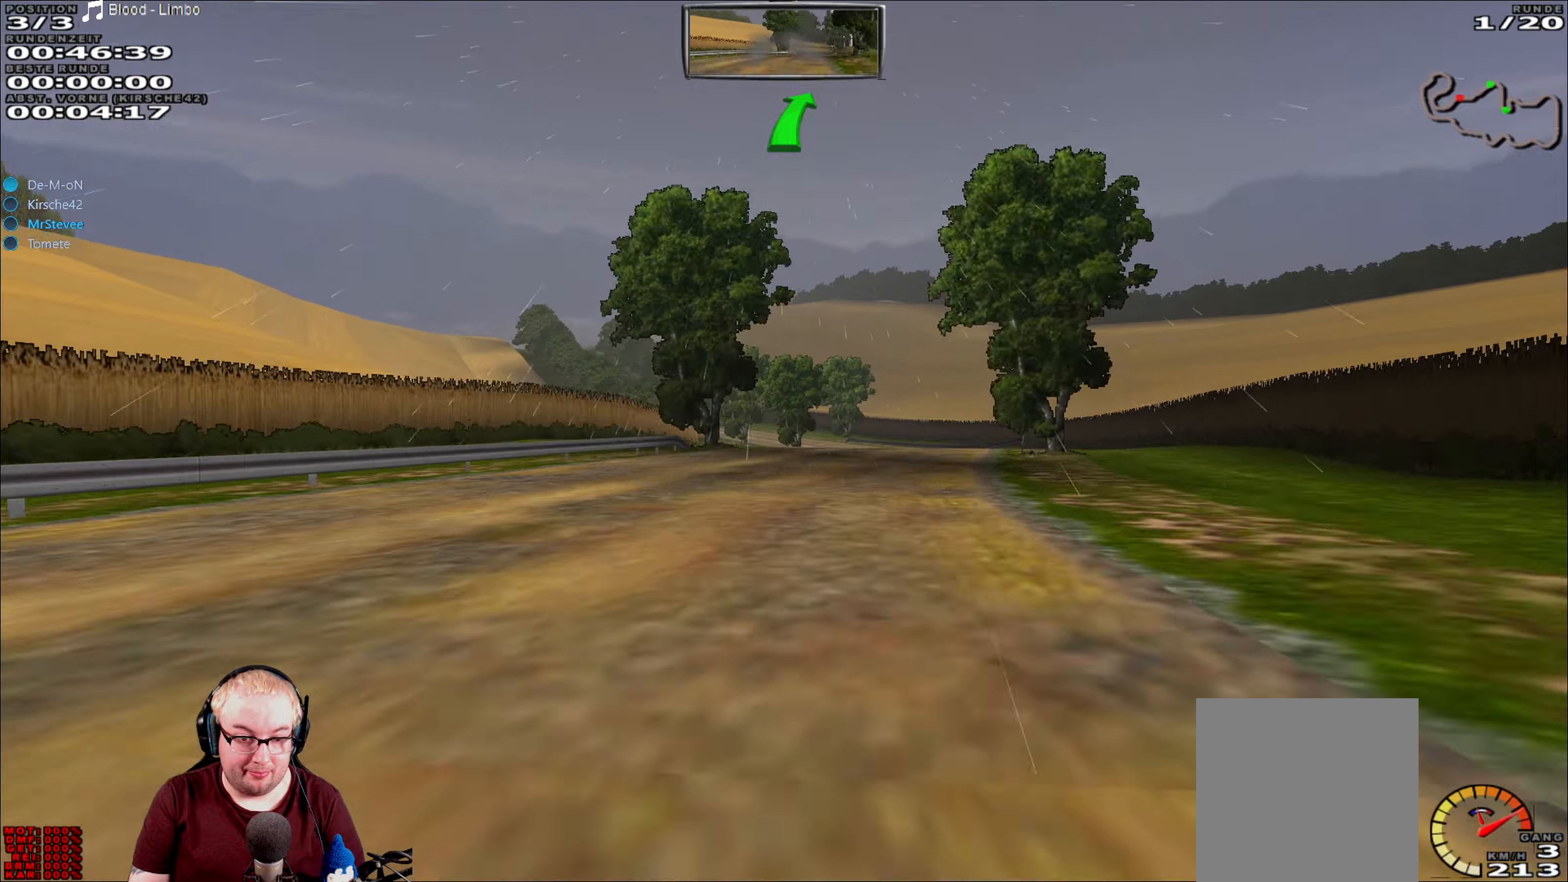
{"buttons": [], "left_stick": "right", "right_stick": "center", "events": [[117, "left_stick", "right"], [167, "left_stick", "center"], [434, "left_stick", "right"], [484, "R2", "up"]]}
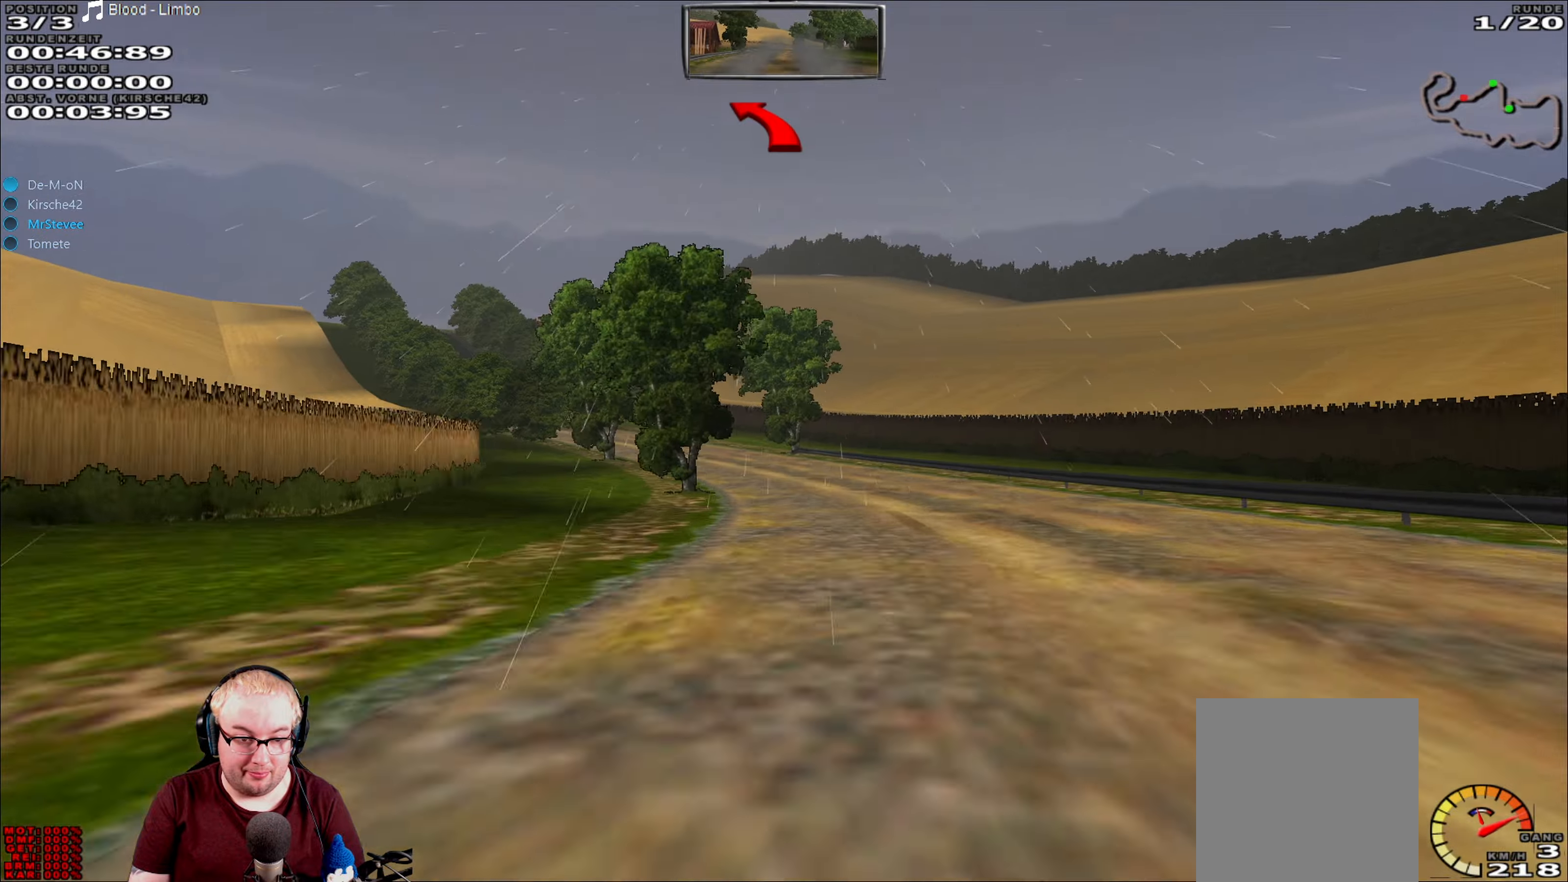
{"buttons": [], "left_stick": "down-left", "right_stick": "center", "events": [[84, "left_stick", "center"], [167, "left_stick", "down-left"], [267, "L2", "down"], [467, "L2", "up"]]}
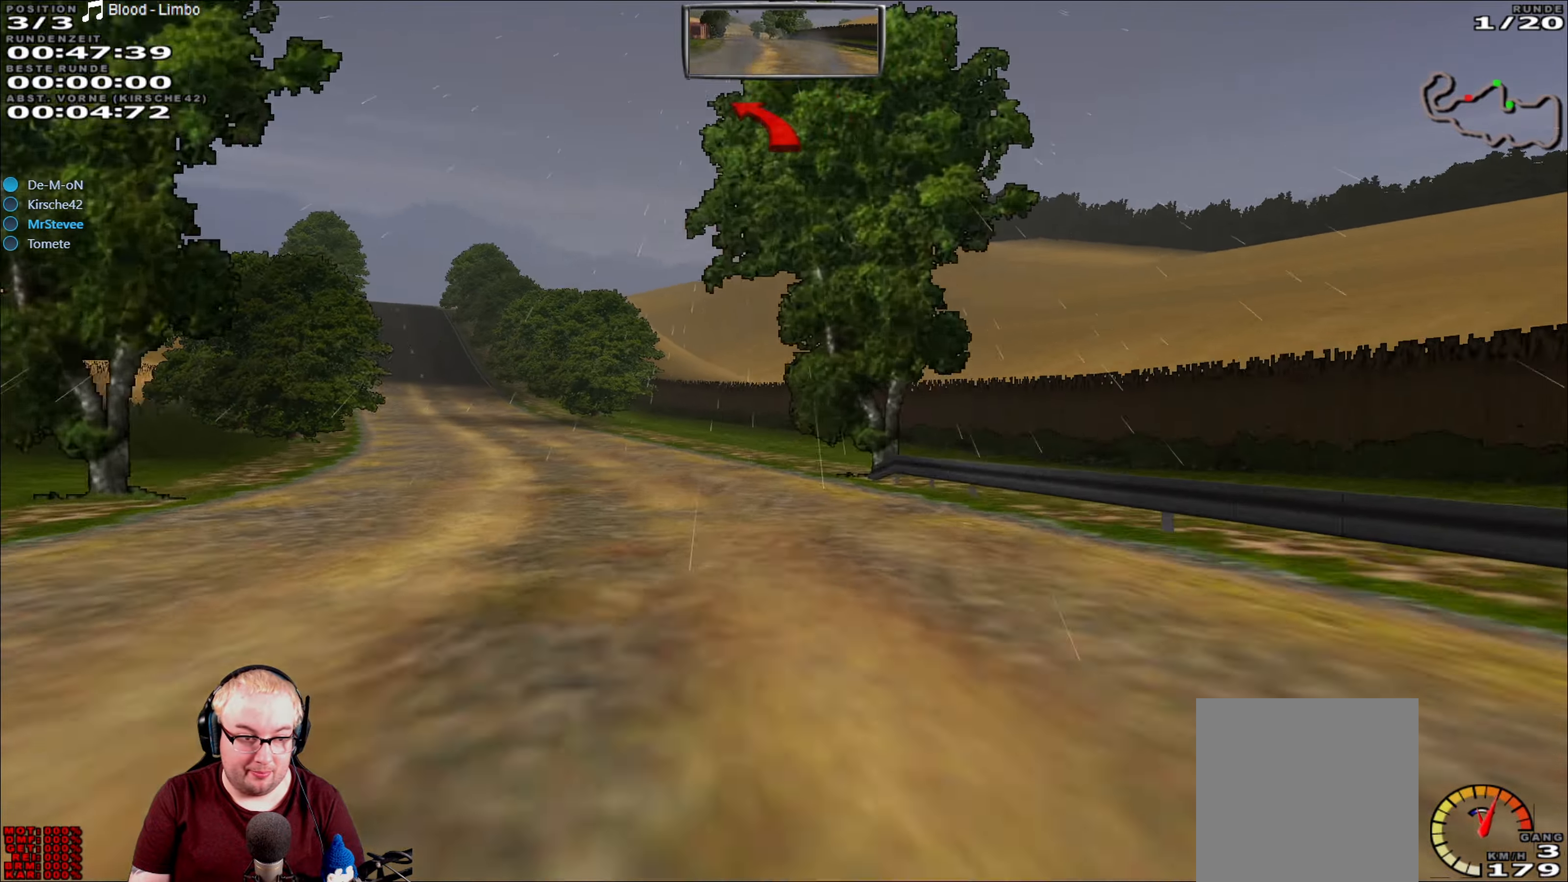
{"buttons": ["R2"], "left_stick": "down-left", "right_stick": "center", "events": [[200, "R2", "down"], [200, "left_stick", "center"], [317, "left_stick", "down-left"]]}
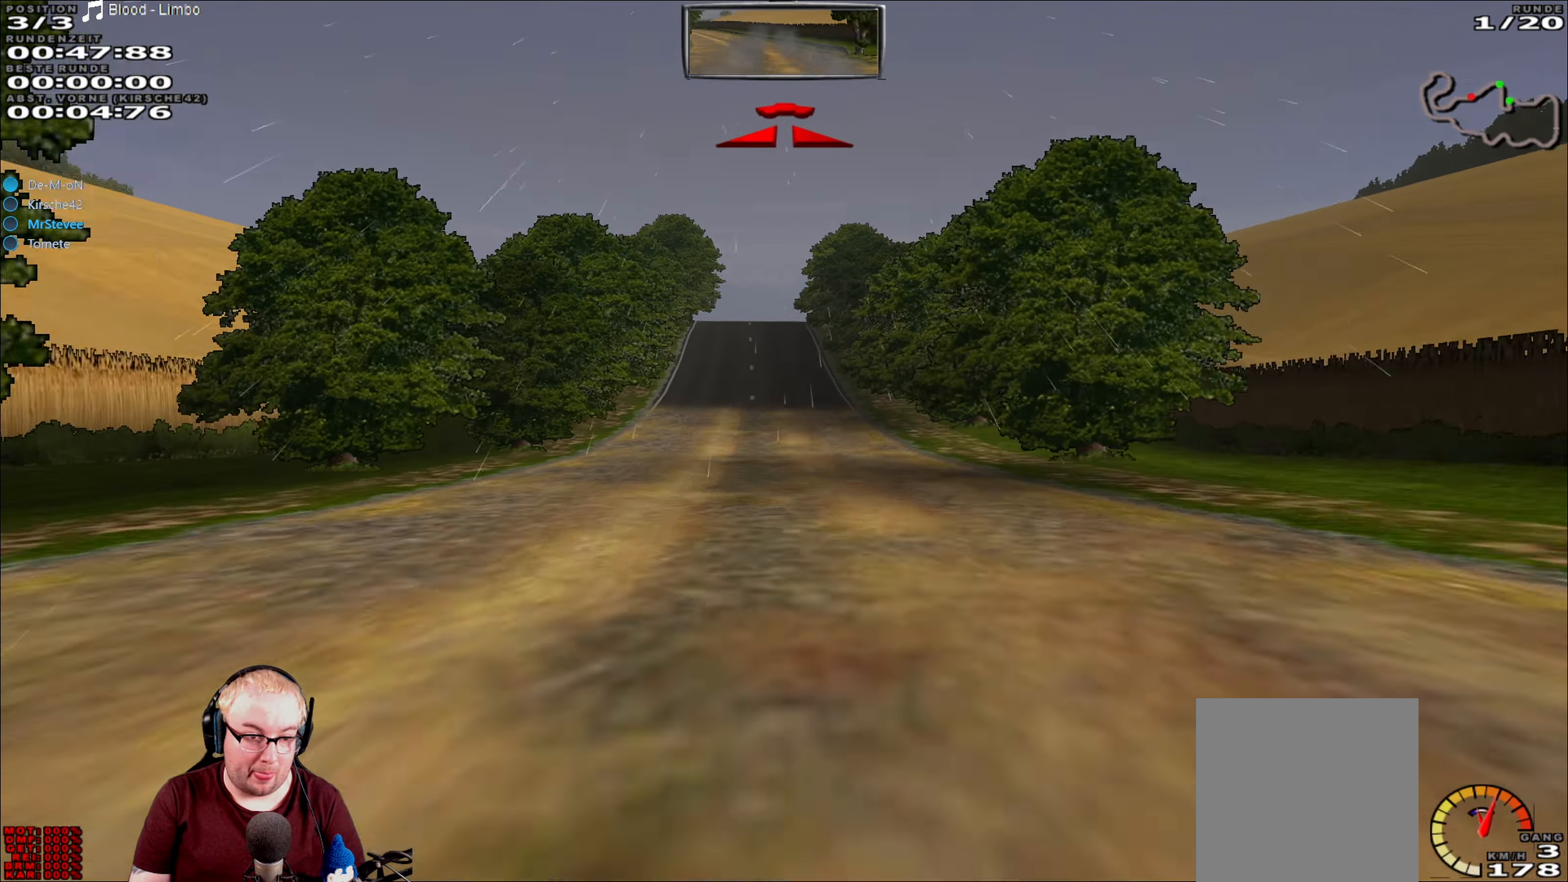
{"buttons": ["R2"], "left_stick": "center", "right_stick": "center", "events": [[34, "left_stick", "center"], [184, "left_stick", "right"], [317, "left_stick", "center"], [450, "left_stick", "down-left"], [500, "left_stick", "center"]]}
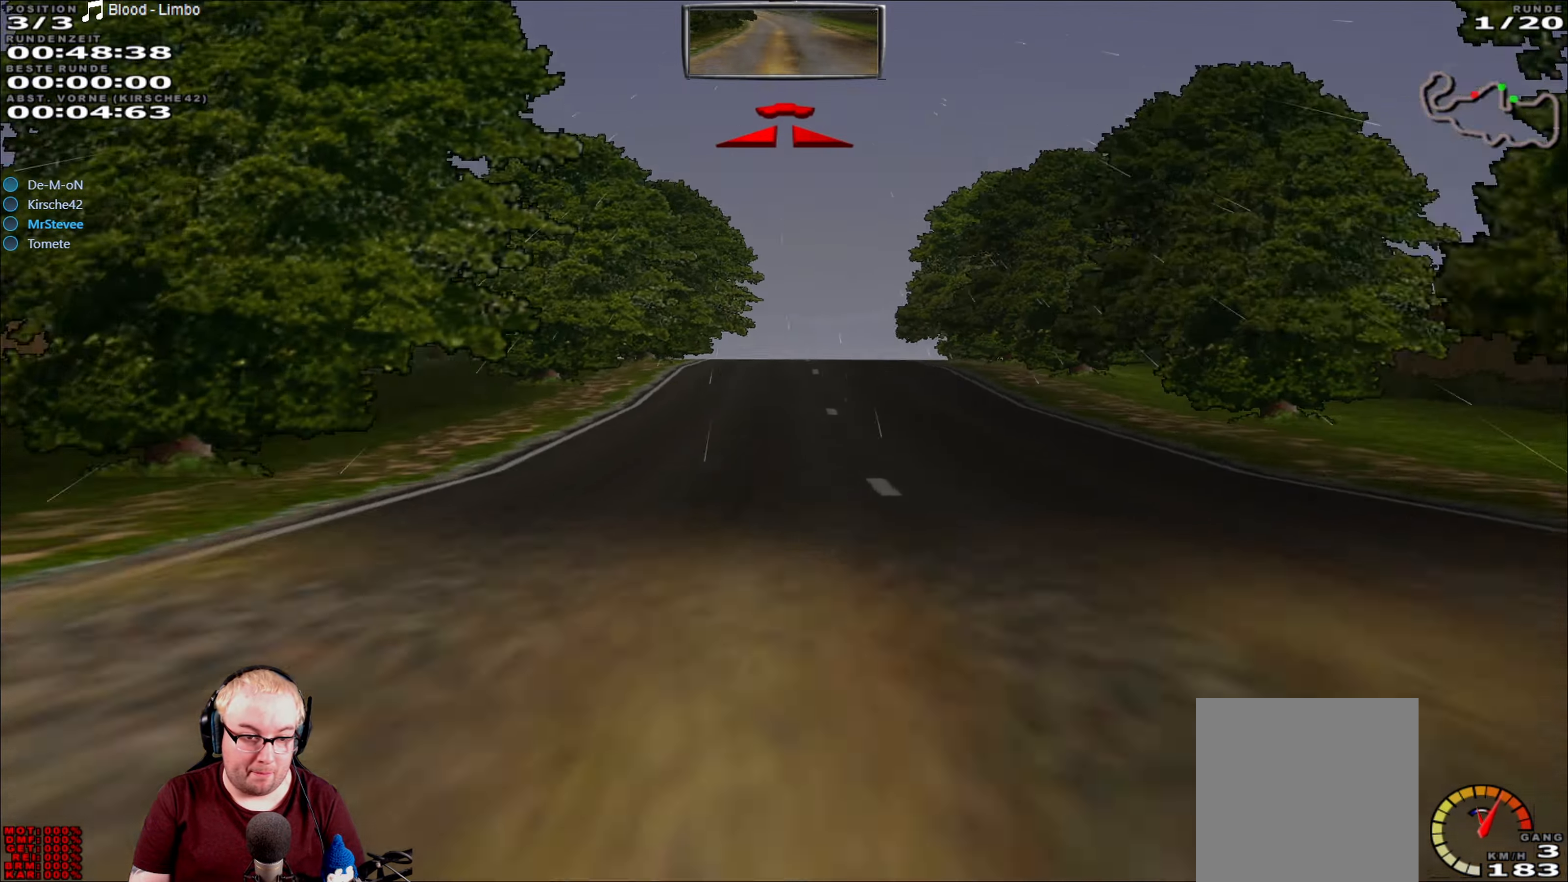
{"buttons": ["L2"], "left_stick": "center", "right_stick": "center", "events": [[117, "L2", "down"], [117, "R2", "up"], [284, "left_stick", "right"], [367, "left_stick", "center"]]}
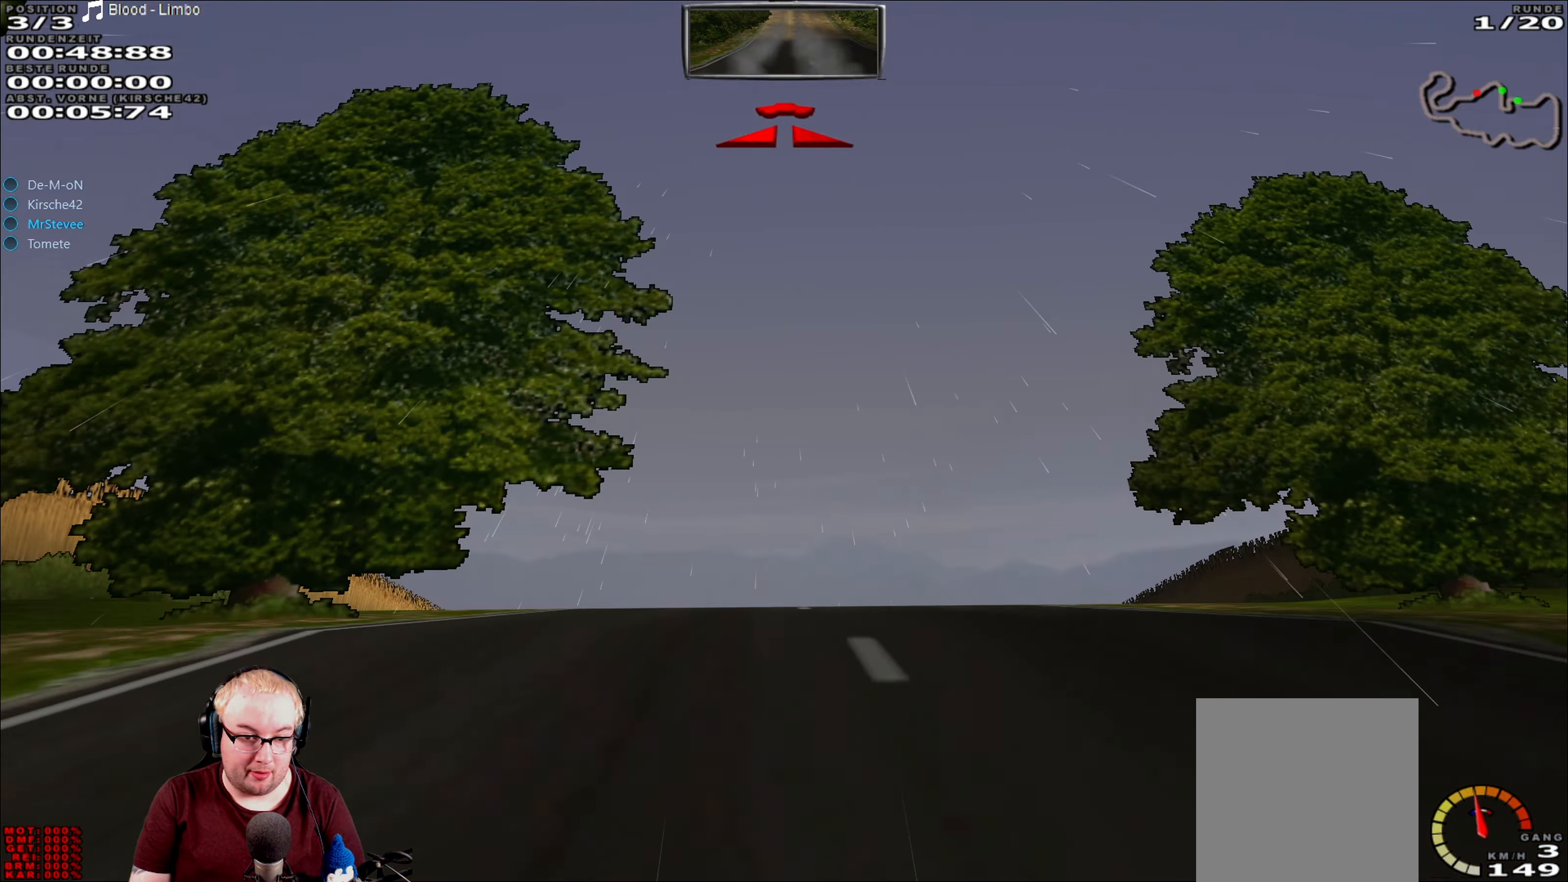
{"buttons": [], "left_stick": "center", "right_stick": "center", "events": [[100, "L2", "up"]]}
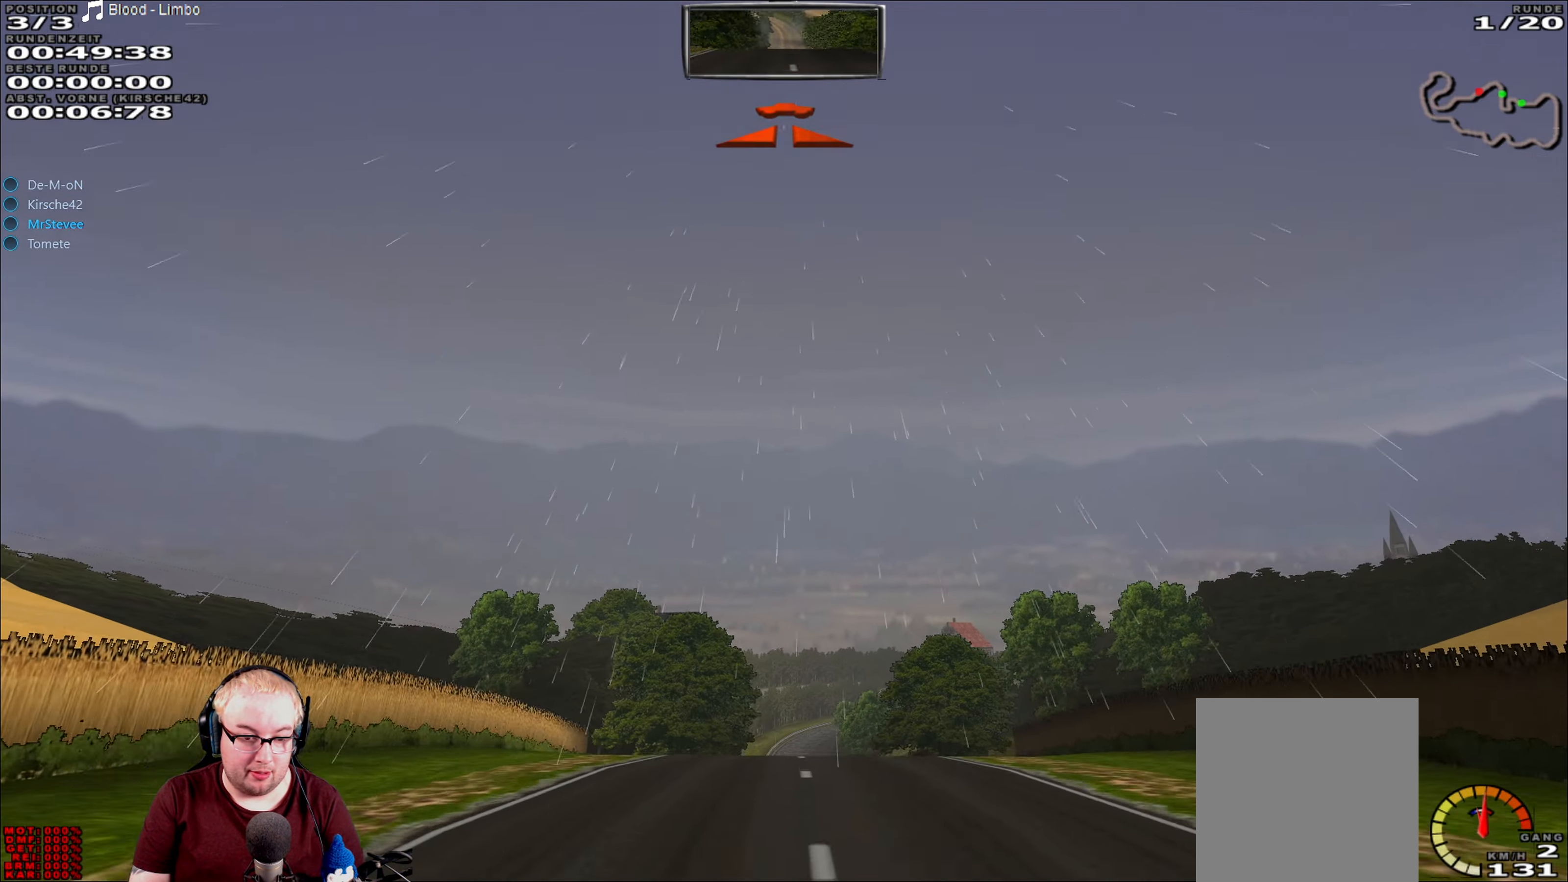
{"buttons": ["R2"], "left_stick": "center", "right_stick": "center", "events": [[17, "R2", "down"]]}
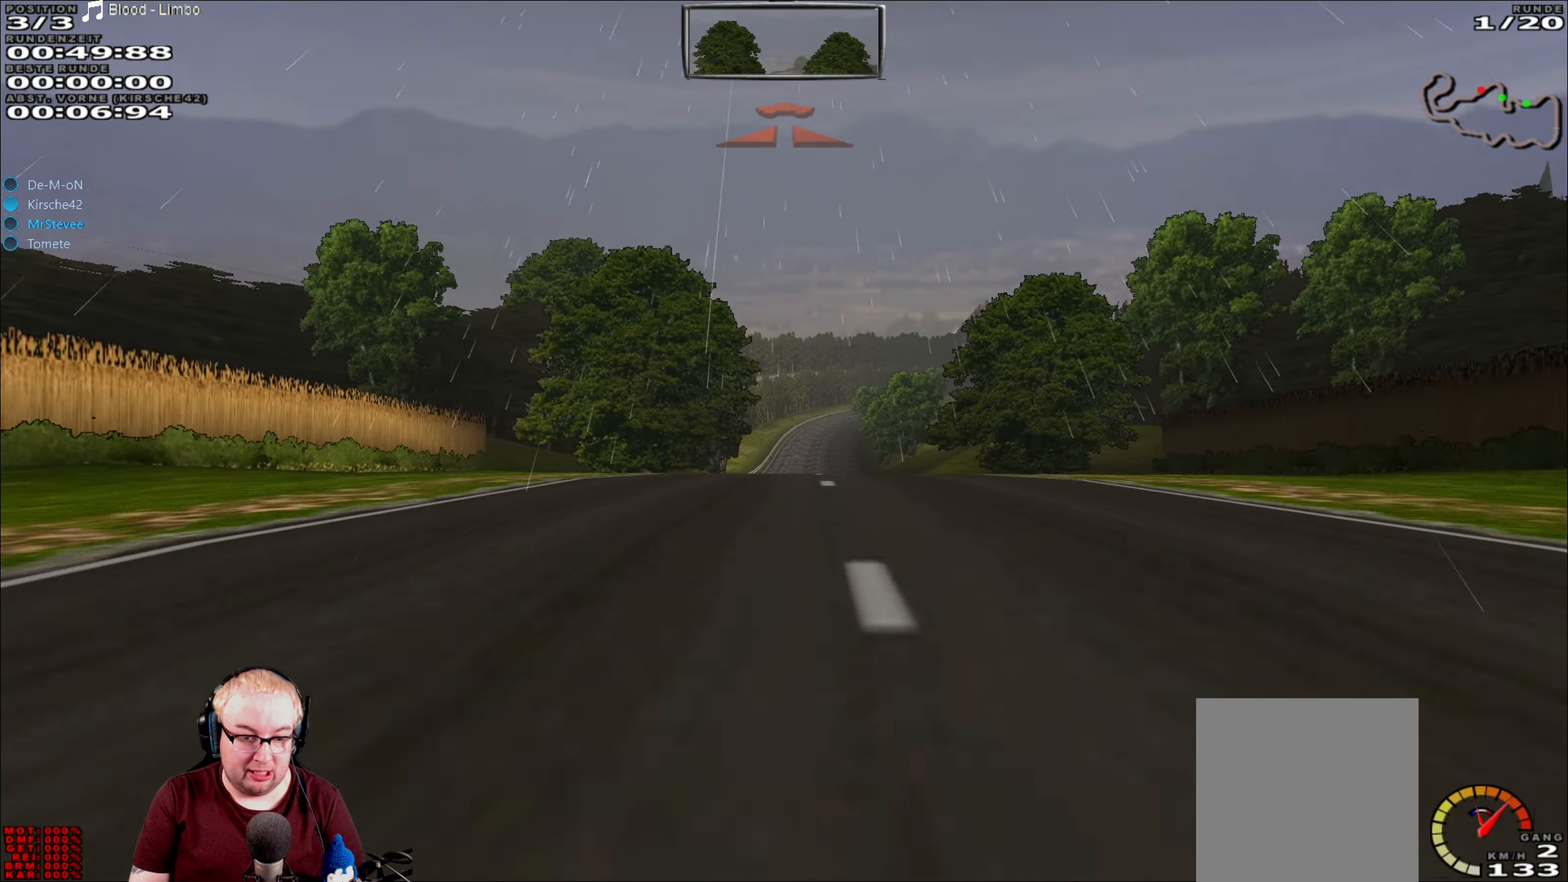
{"buttons": ["R2"], "left_stick": "center", "right_stick": "center", "events": []}
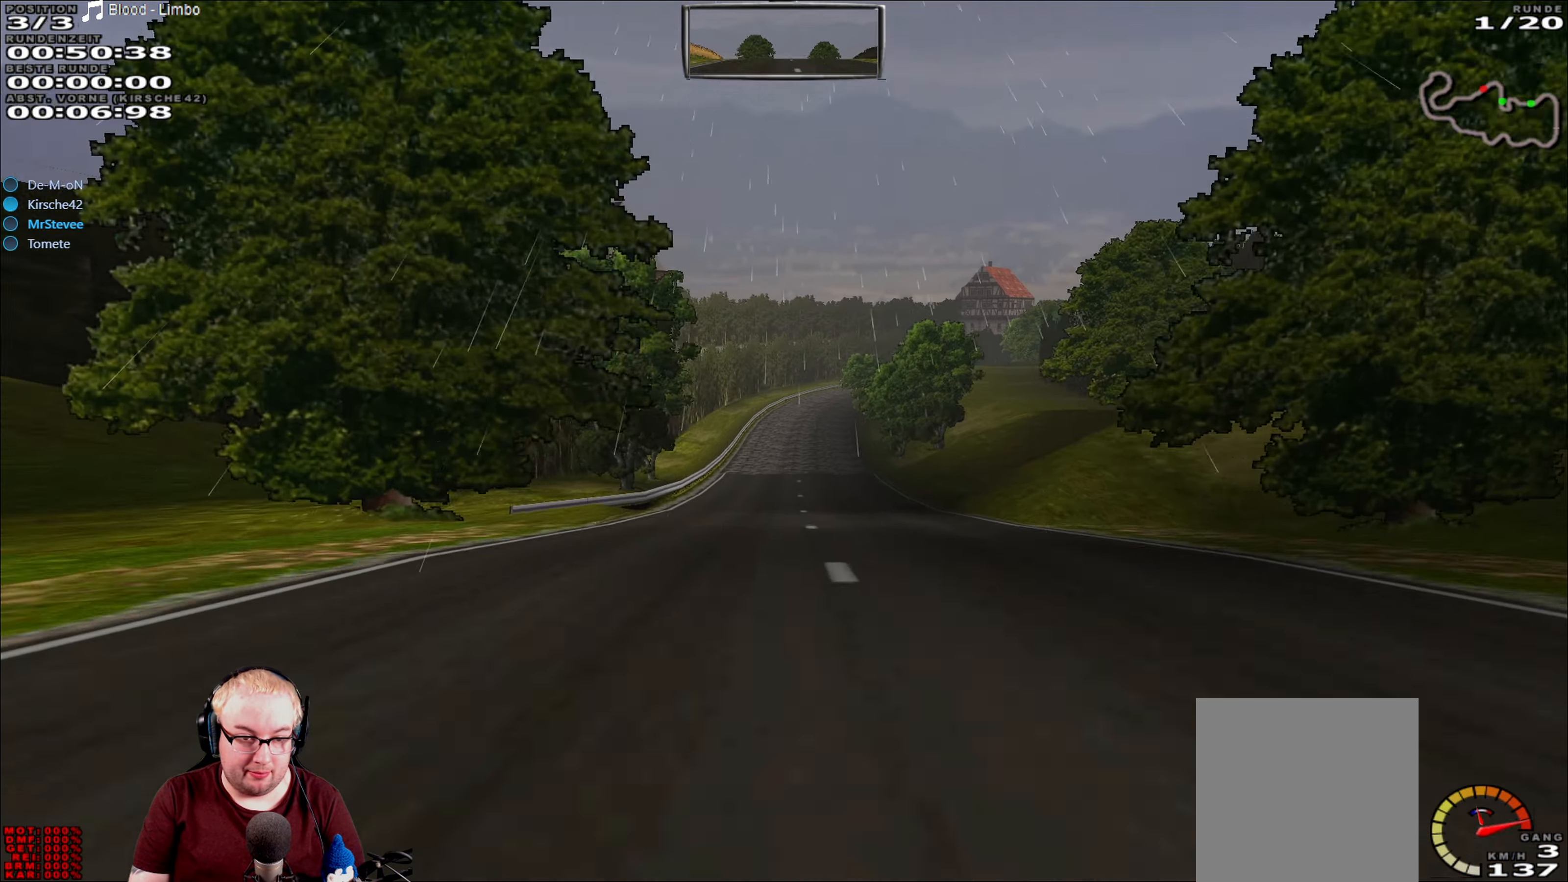
{"buttons": ["R2"], "left_stick": "center", "right_stick": "center", "events": []}
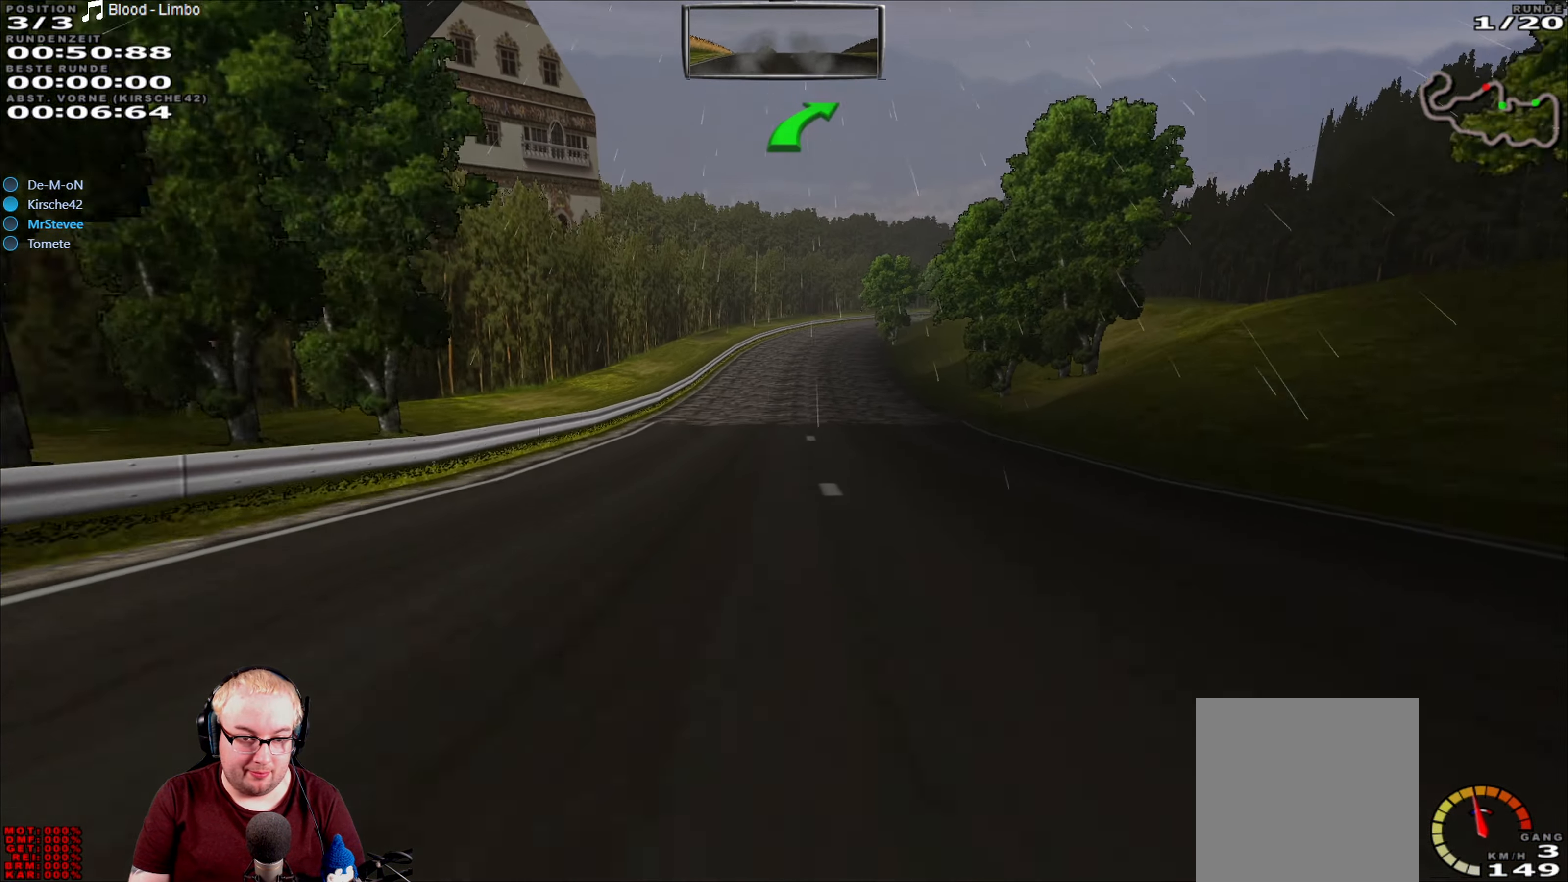
{"buttons": ["R2"], "left_stick": "center", "right_stick": "center", "events": []}
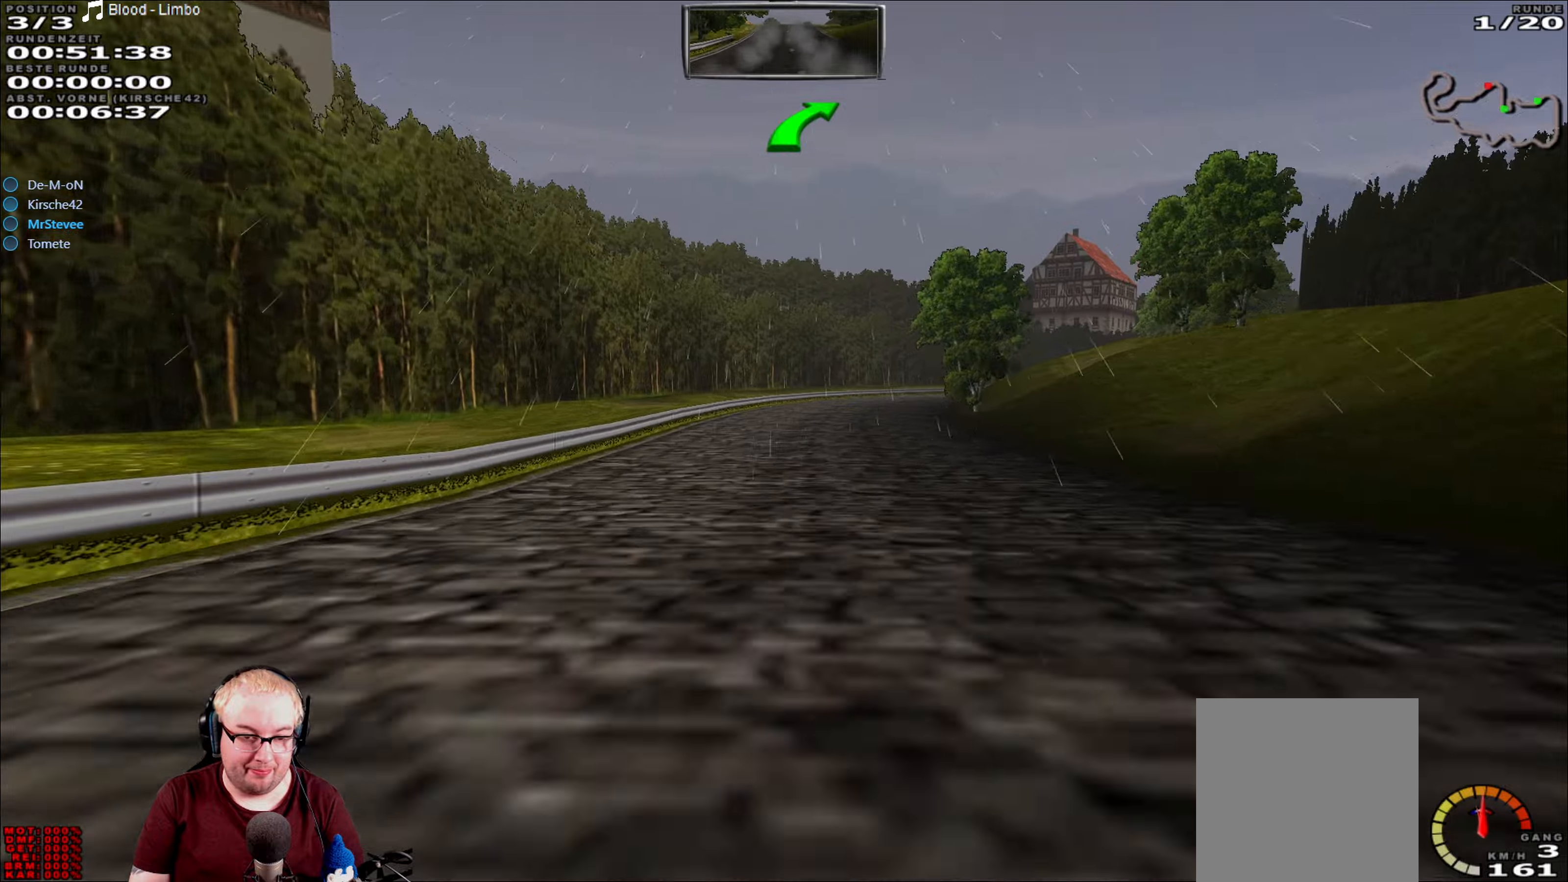
{"buttons": [], "left_stick": "right", "right_stick": "center", "events": [[416, "left_stick", "right"], [466, "R2", "up"]]}
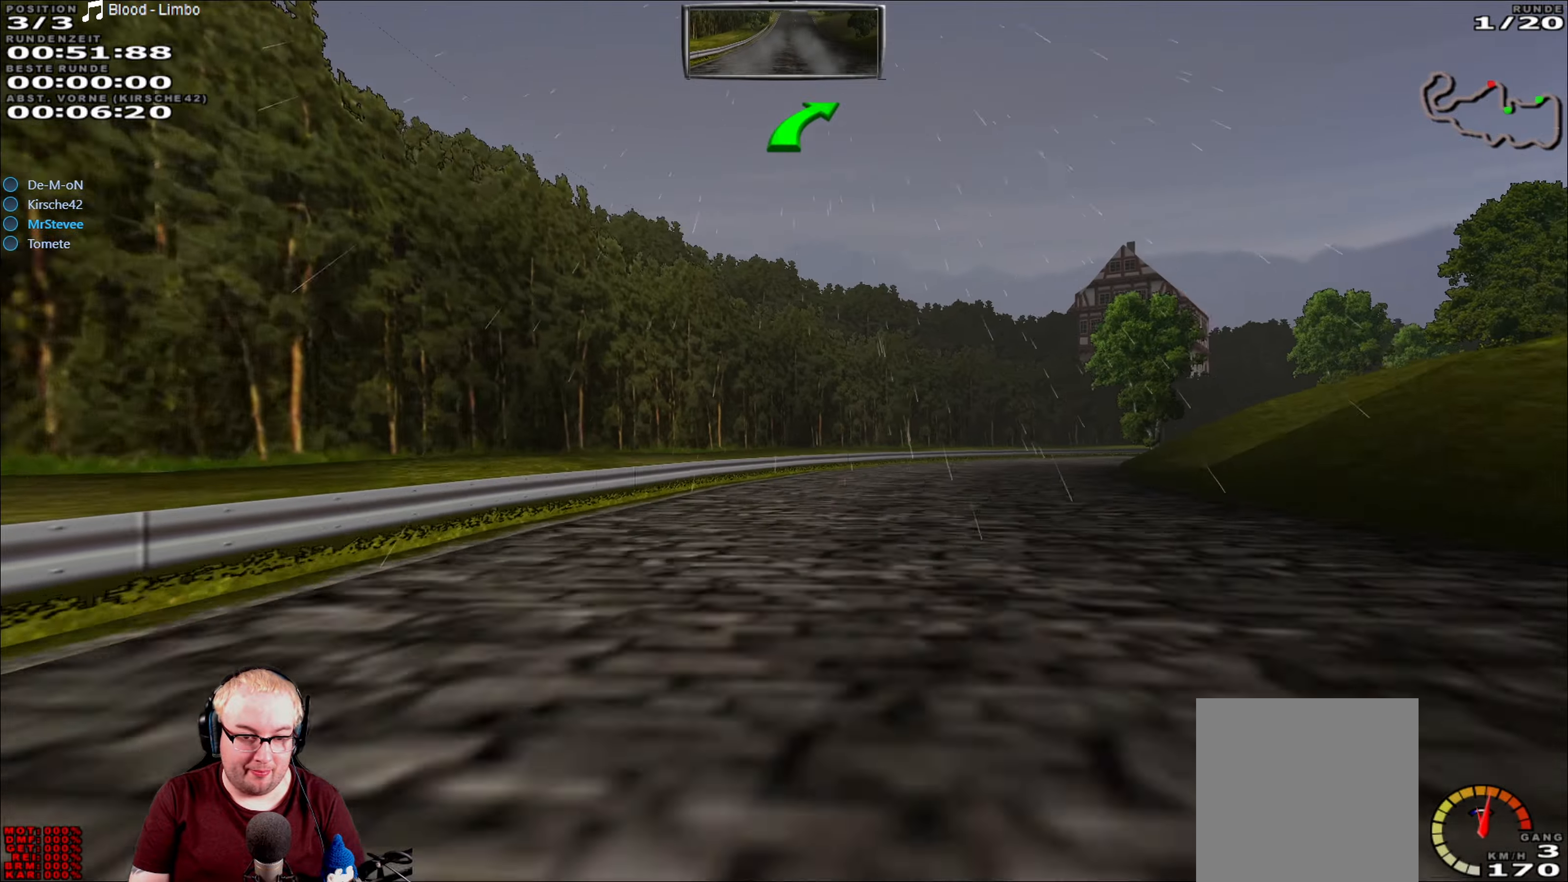
{"buttons": [], "left_stick": "right", "right_stick": "center", "events": [[283, "left_stick", "center"], [300, "R2", "down"], [383, "left_stick", "right"], [500, "R2", "up"]]}
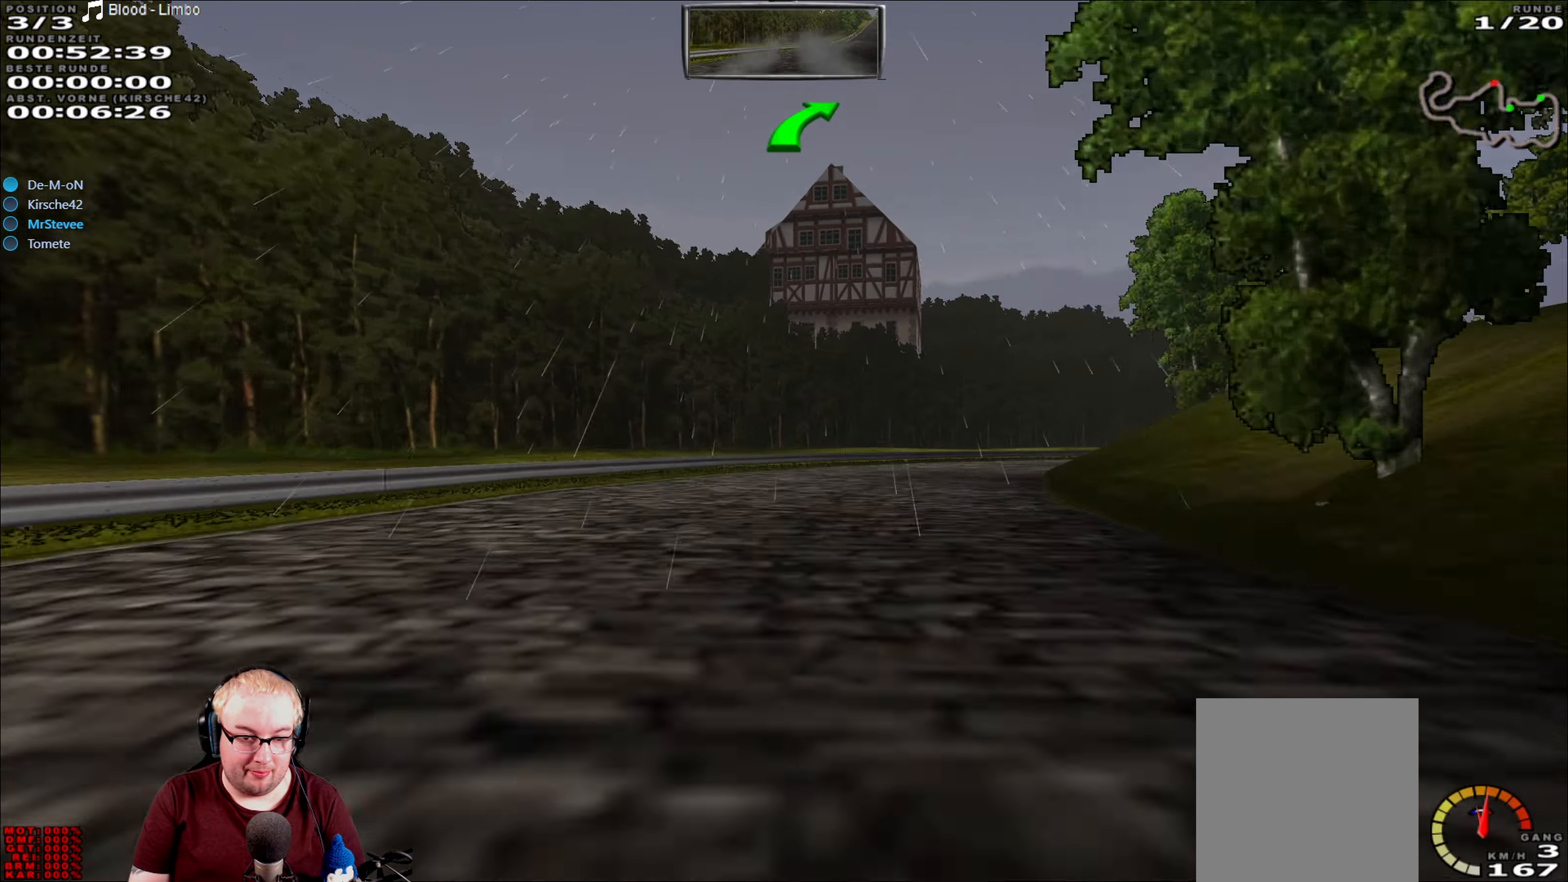
{"buttons": ["R2"], "left_stick": "right", "right_stick": "center", "events": [[233, "left_stick", "center"], [250, "R2", "down"], [466, "left_stick", "right"]]}
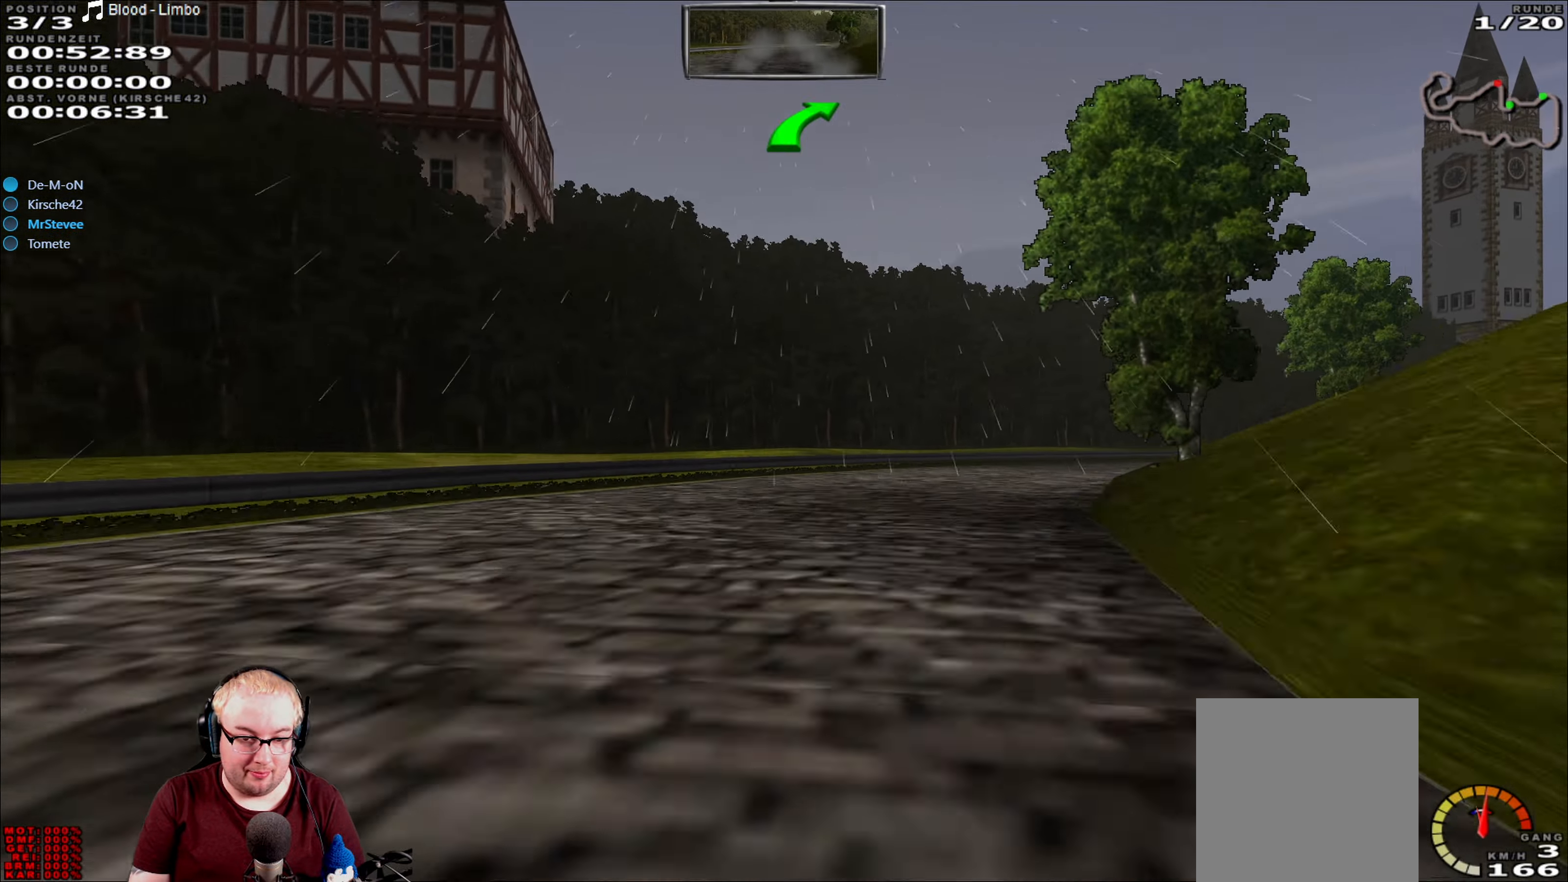
{"buttons": [], "left_stick": "right", "right_stick": "center", "events": [[150, "R2", "up"]]}
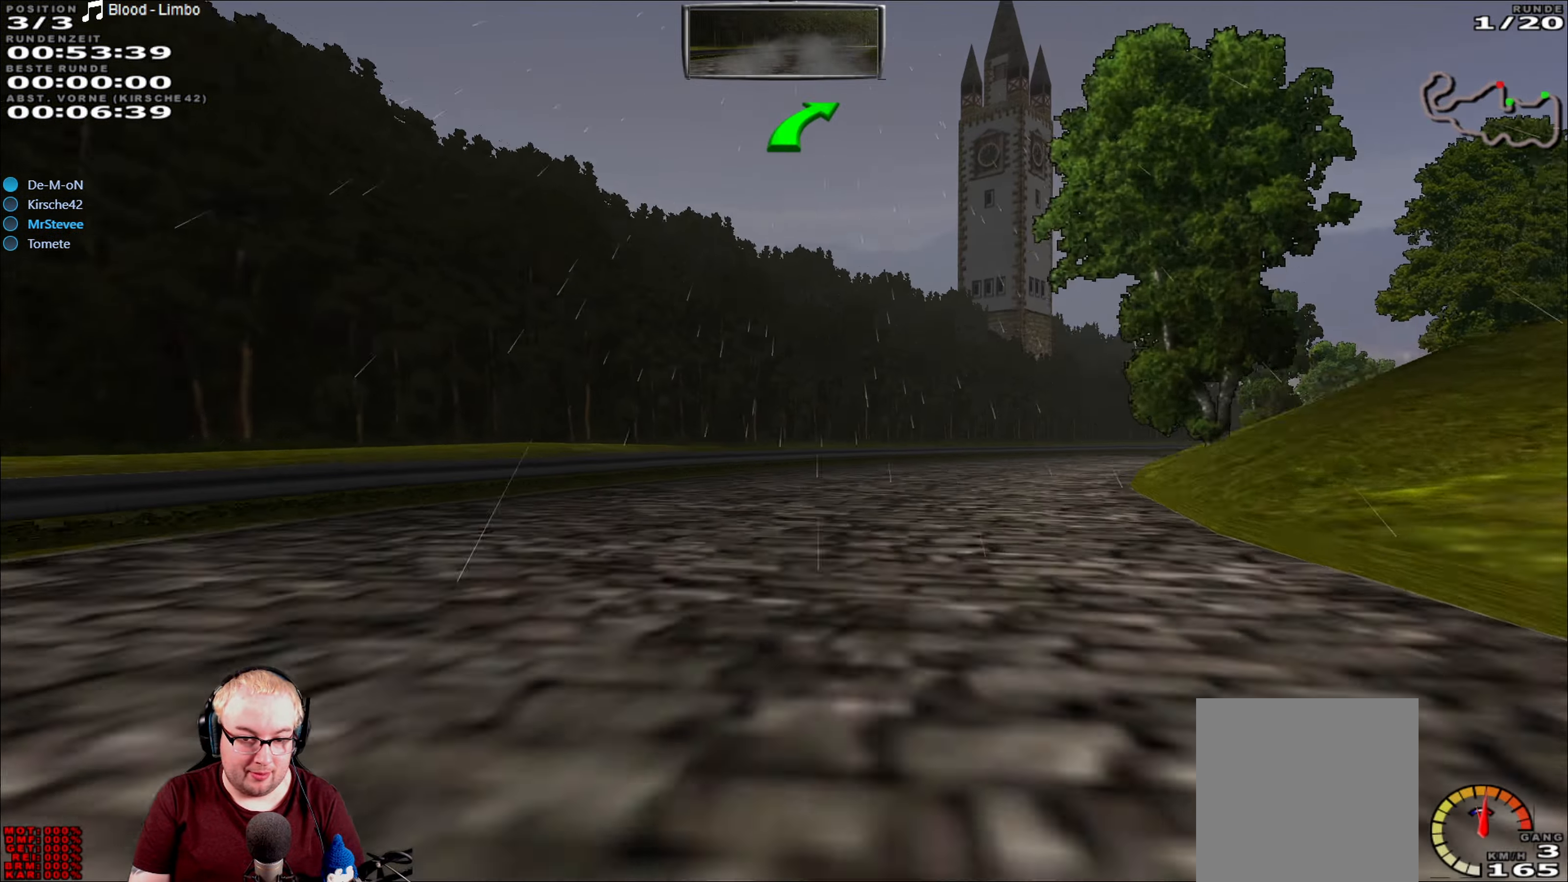
{"buttons": ["R2"], "left_stick": "right", "right_stick": "center", "events": [[66, "R2", "down"], [116, "left_stick", "center"], [266, "left_stick", "right"]]}
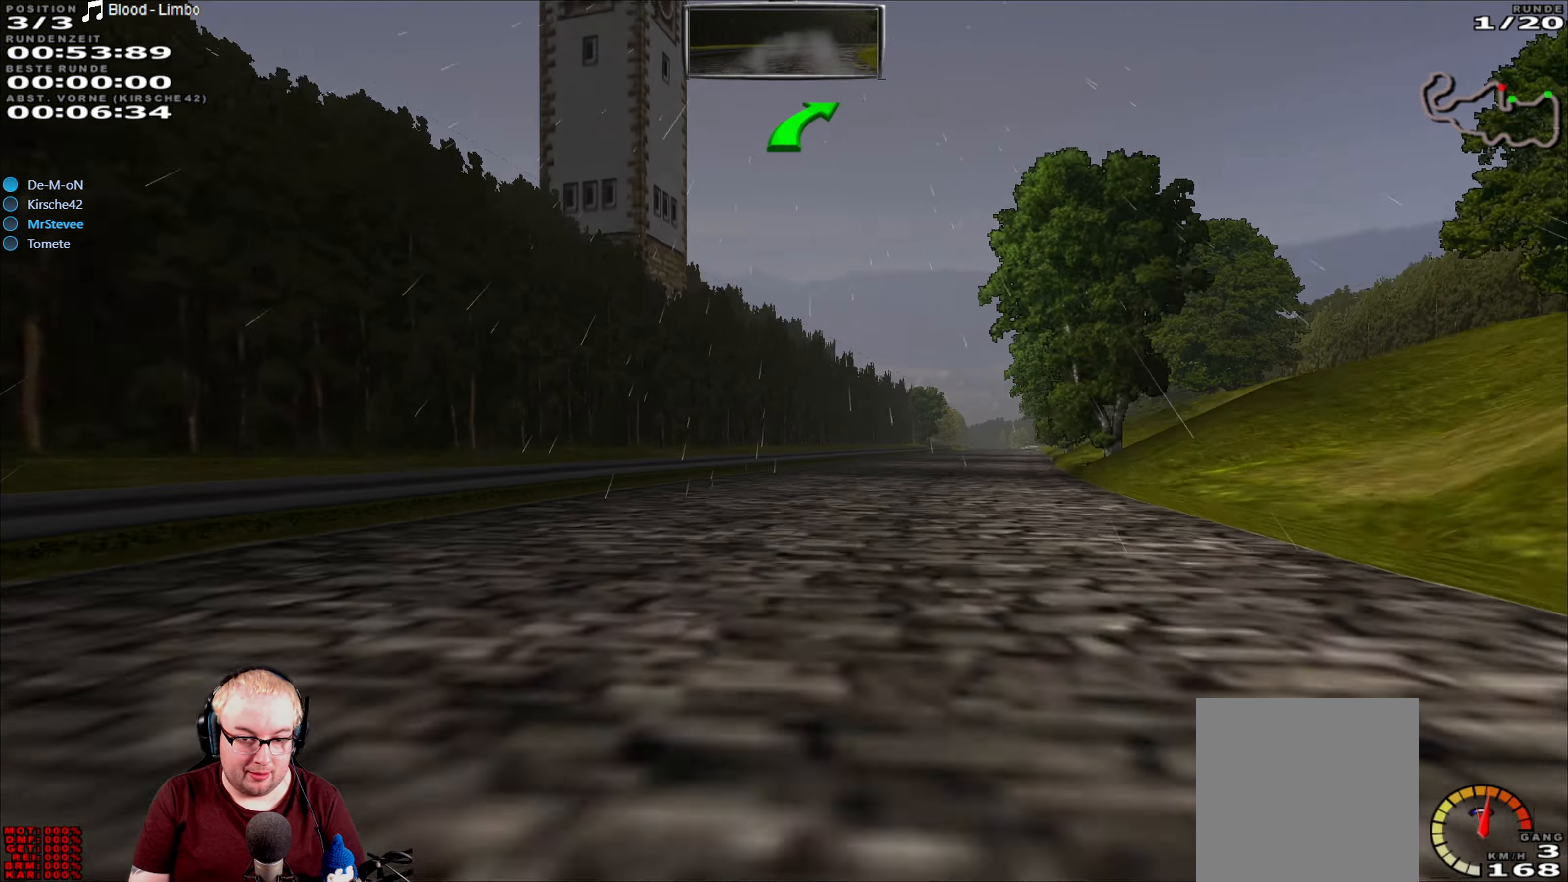
{"buttons": ["R2"], "left_stick": "center", "right_stick": "center", "events": [[100, "left_stick", "center"]]}